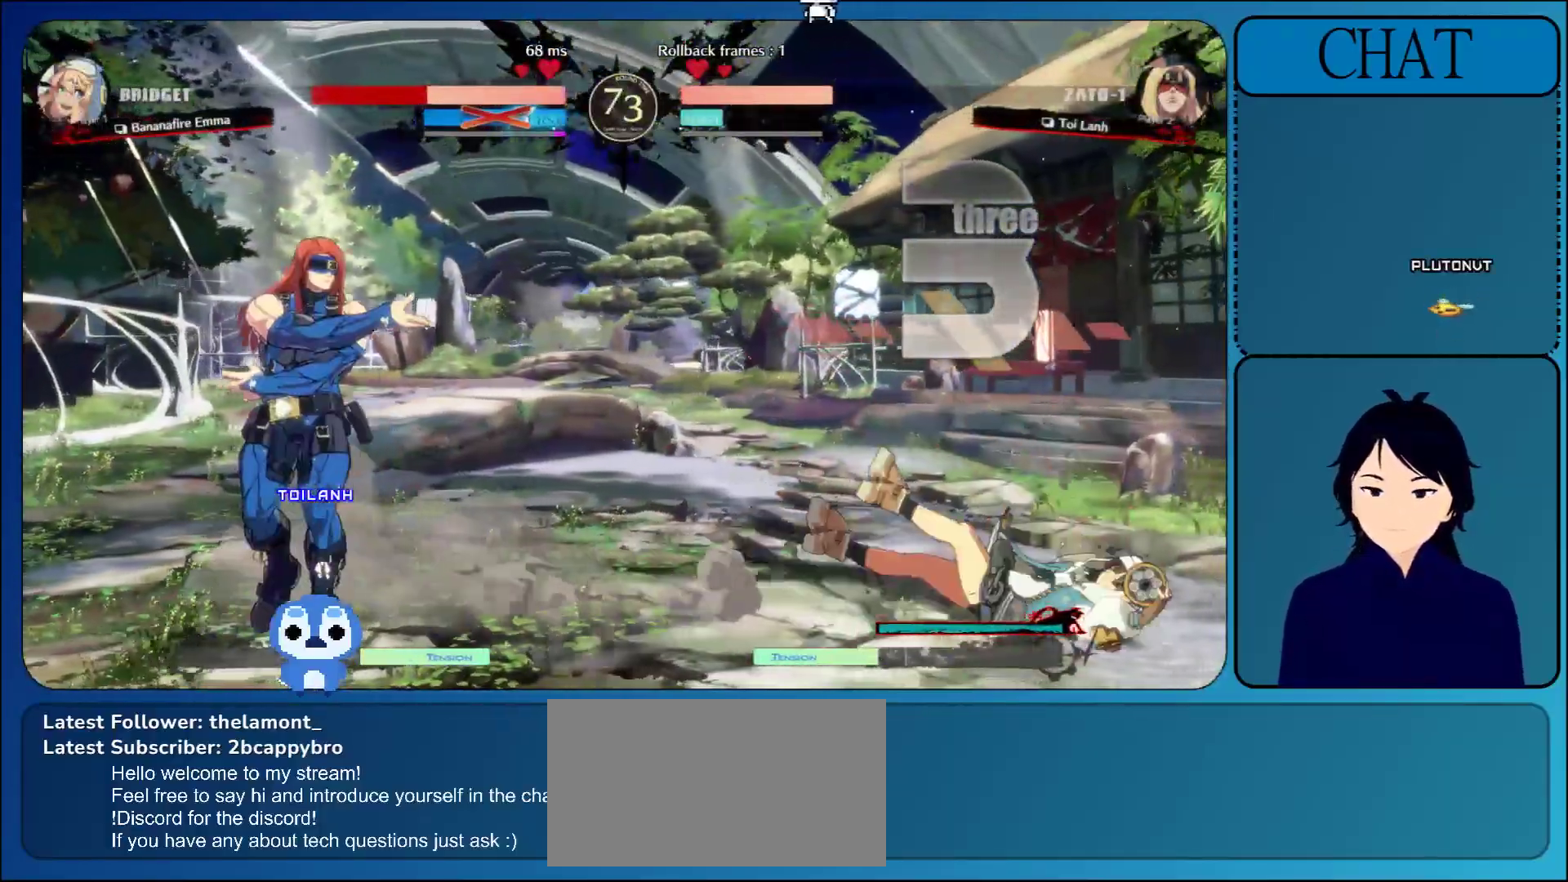
Gameplay with a controller (arcade stick); each line is a JSON object with the inputs held at the frame after it. "events" lists button and stick changes between this image and that frame as [ms after this image, input, new state], when the widget could be followed in between. Not read: L3 R3 START.
{"buttons": [], "left_stick": "down", "events": [[50, "TRIANGLE", "down"], [183, "TRIANGLE", "up"], [250, "TRIANGLE", "down"], [383, "TRIANGLE", "up"], [467, "left_stick", "down"]]}
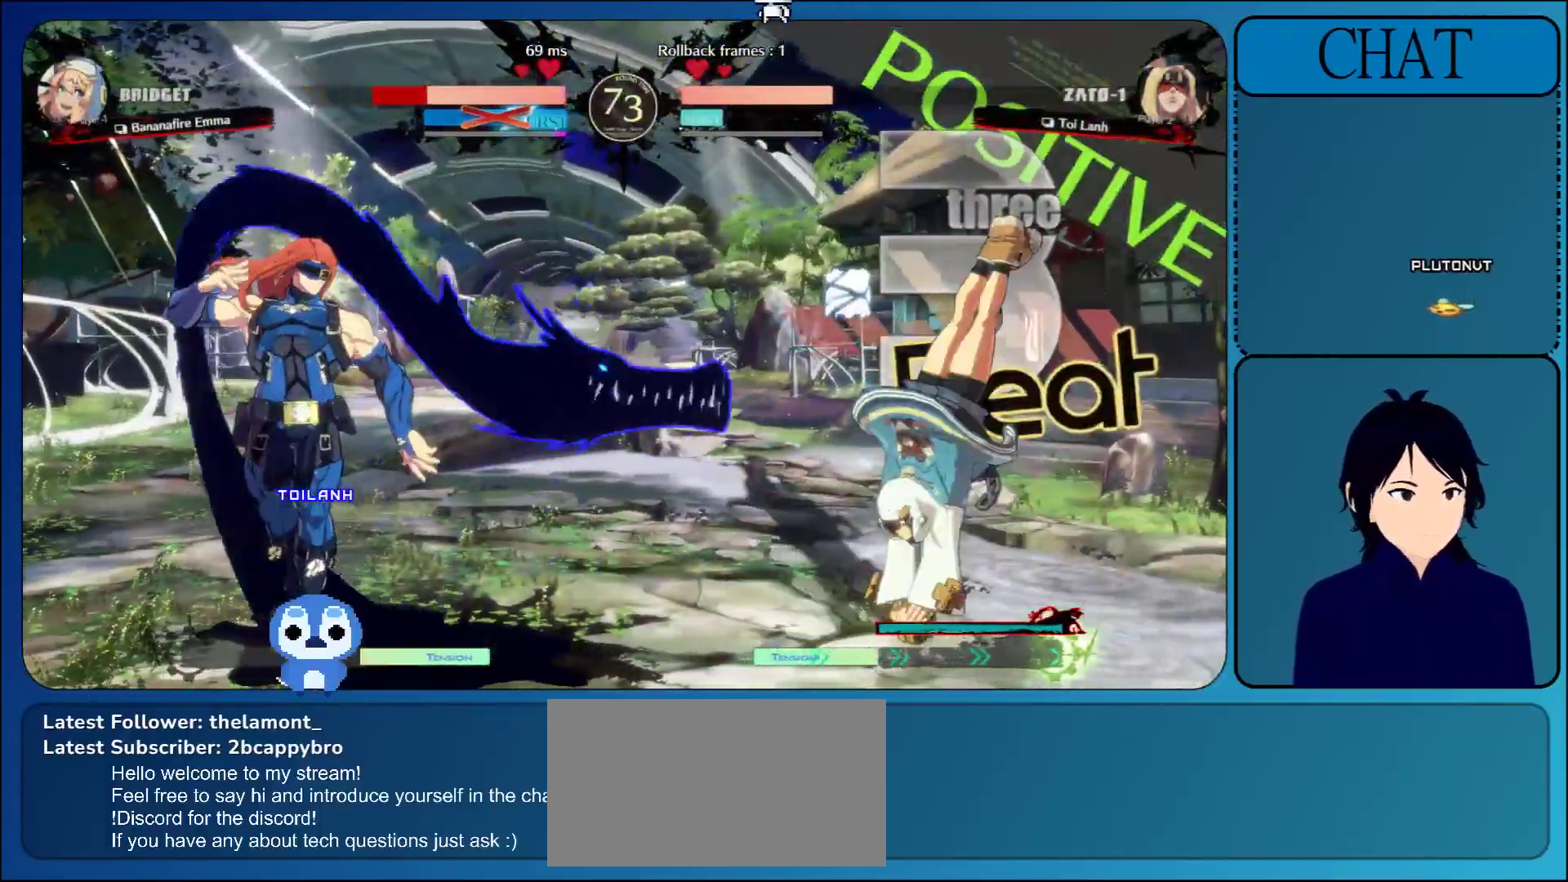
{"buttons": [], "left_stick": "left", "events": [[433, "left_stick", "left"]]}
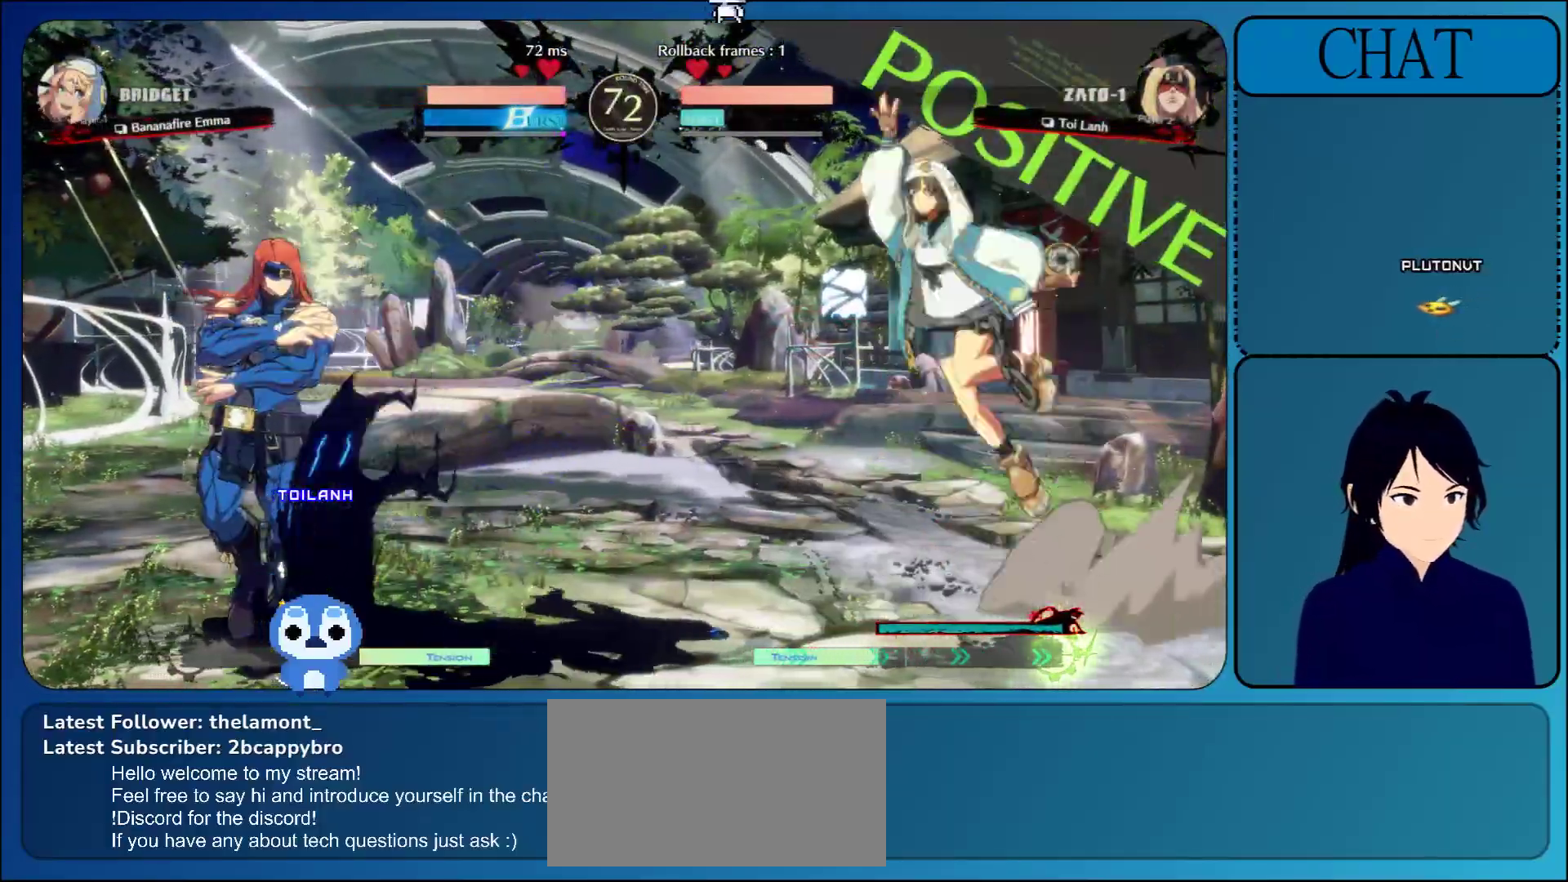
{"buttons": [], "left_stick": "center", "events": [[83, "left_stick", "up-left"], [200, "left_stick", "up"], [467, "left_stick", "center"]]}
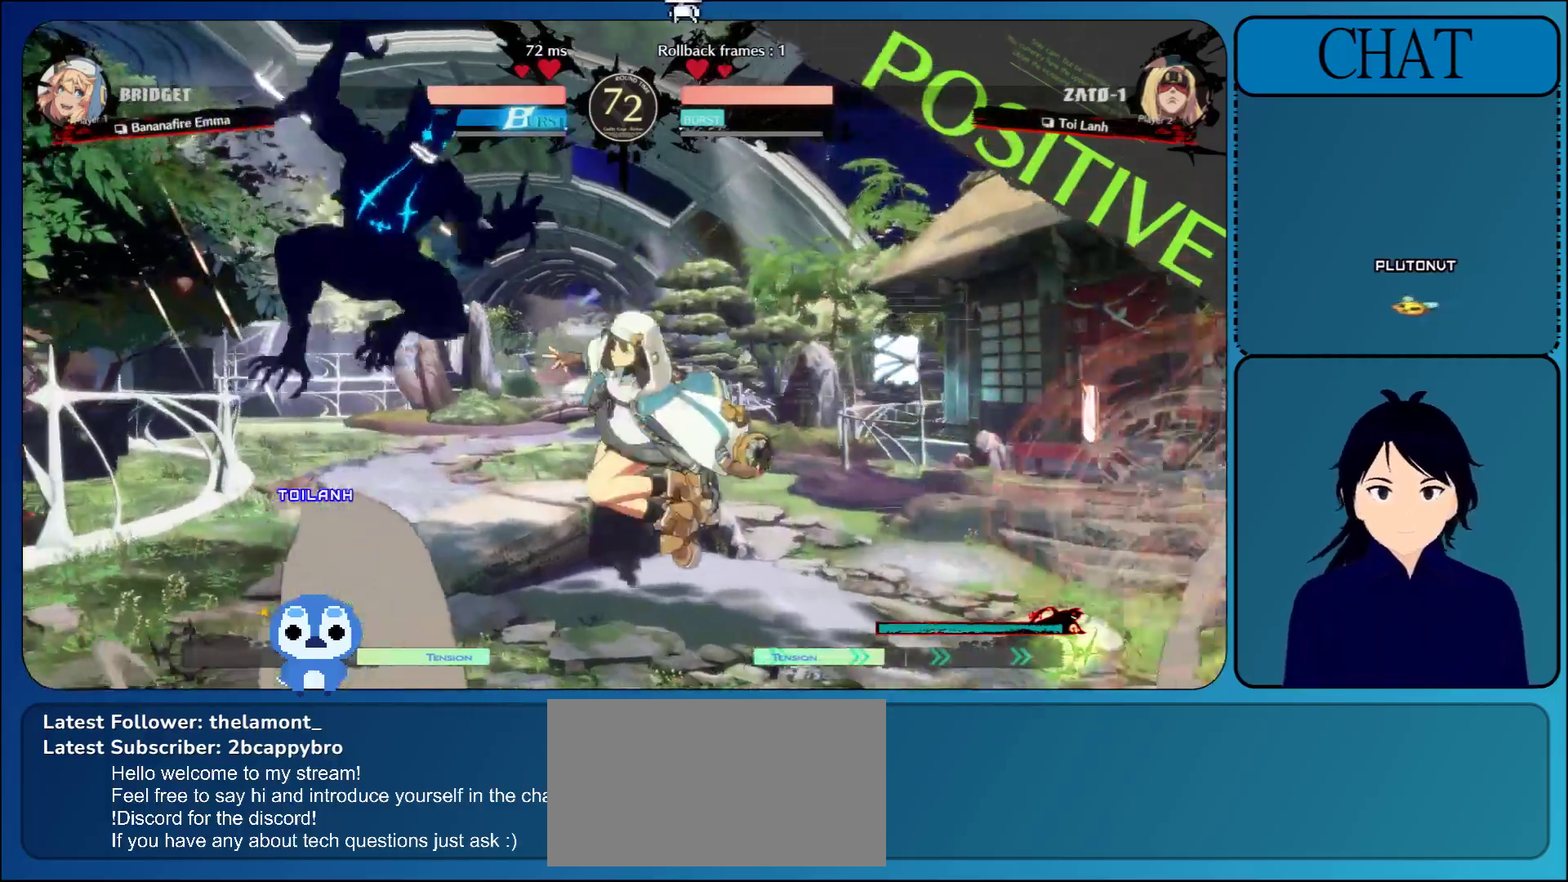
{"buttons": [], "left_stick": "center", "events": [[17, "R1", "down"], [150, "R1", "up"]]}
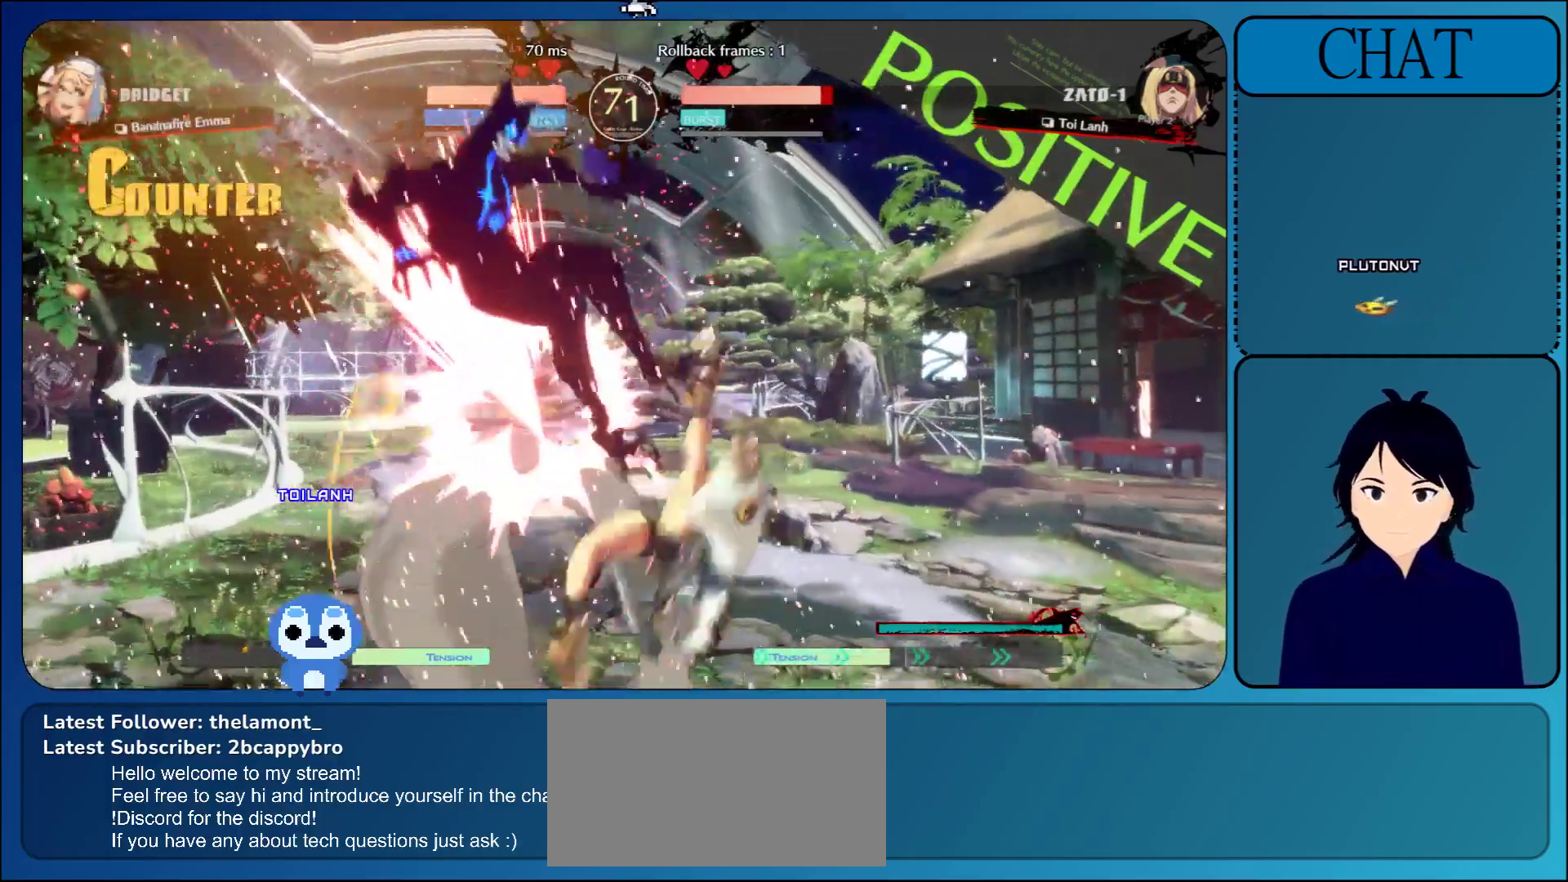
{"buttons": [], "left_stick": "left", "events": [[17, "left_stick", "left"], [117, "R1", "down"], [117, "R2", "down"], [117, "SQUARE", "down"], [117, "TRIANGLE", "down"], [133, "CIRCLE", "down"], [150, "L1", "down"], [150, "L2", "down"], [217, "L1", "up"], [217, "SQUARE", "up"], [233, "CIRCLE", "up"], [233, "TRIANGLE", "up"], [250, "L2", "up"], [250, "R1", "up"], [250, "R2", "up"]]}
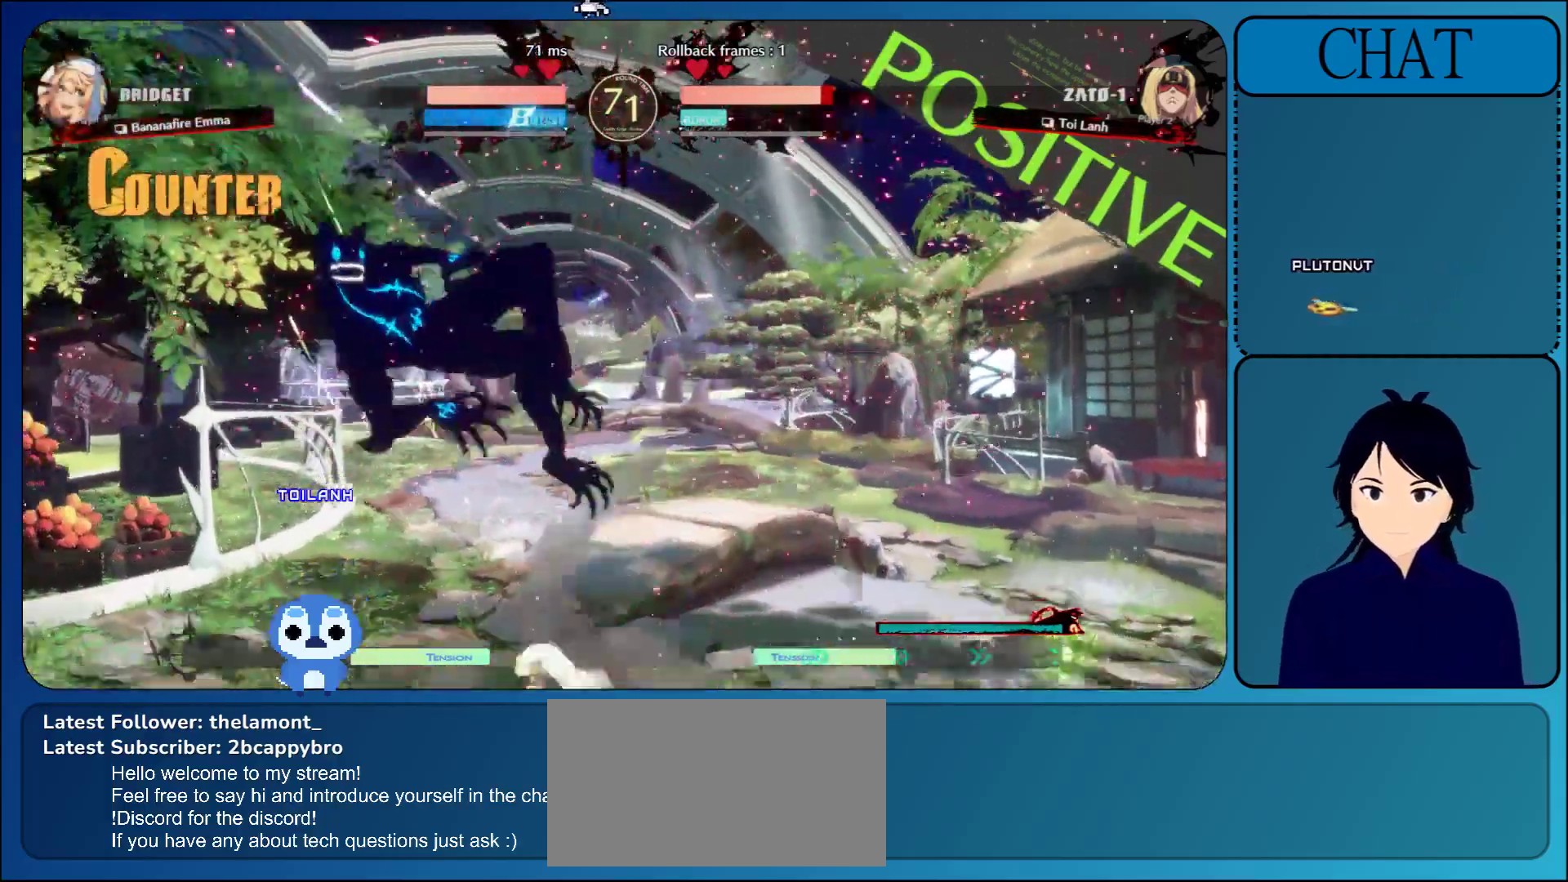
{"buttons": [], "left_stick": "left", "events": []}
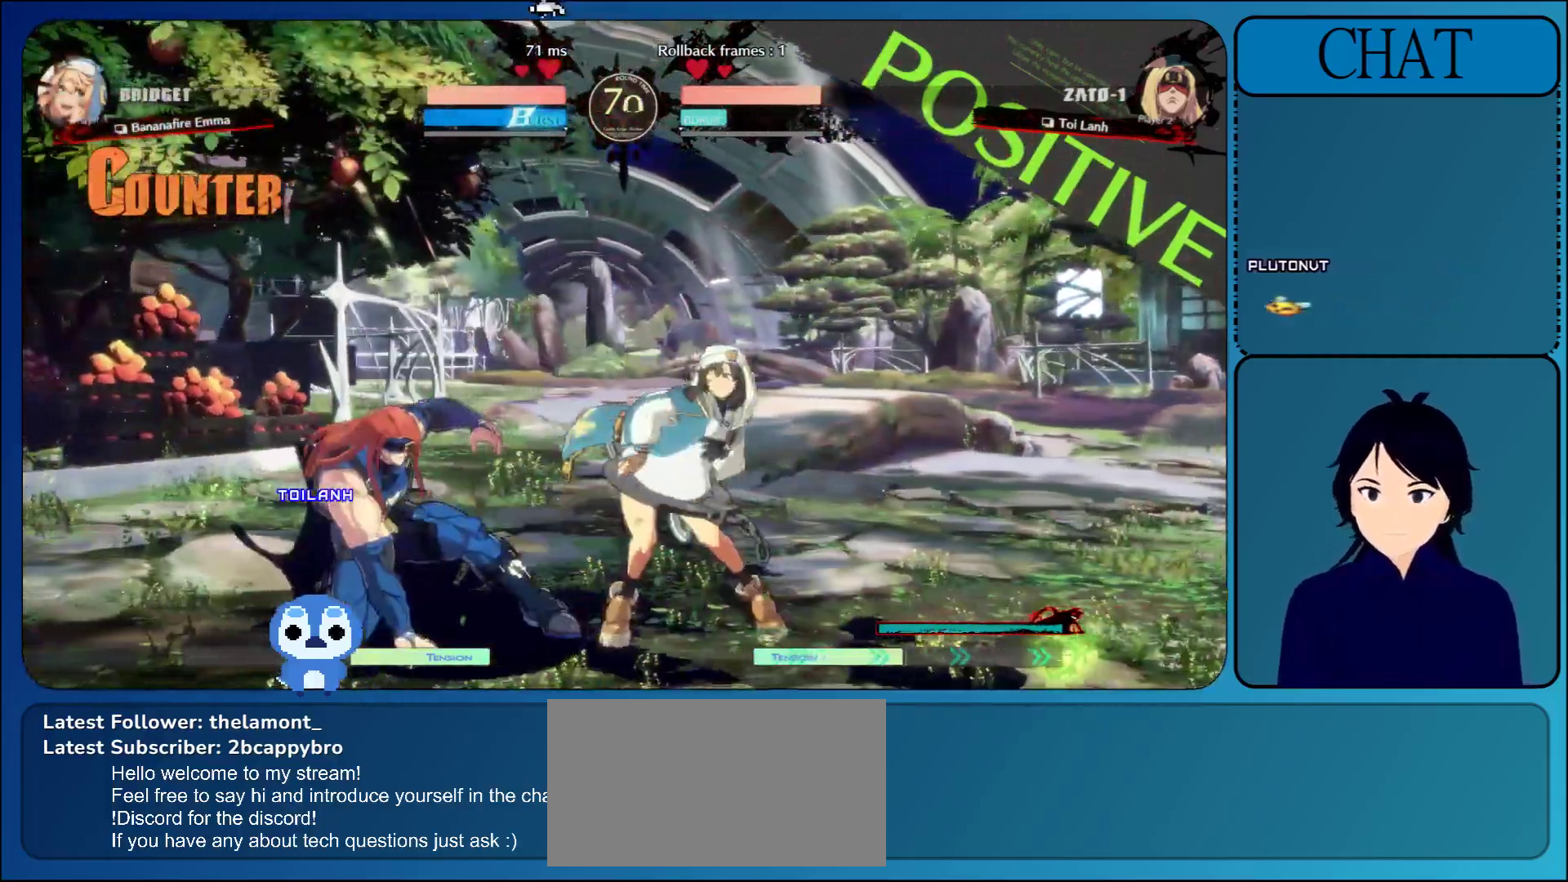
{"buttons": [], "left_stick": "down-left", "events": [[333, "left_stick", "down-left"]]}
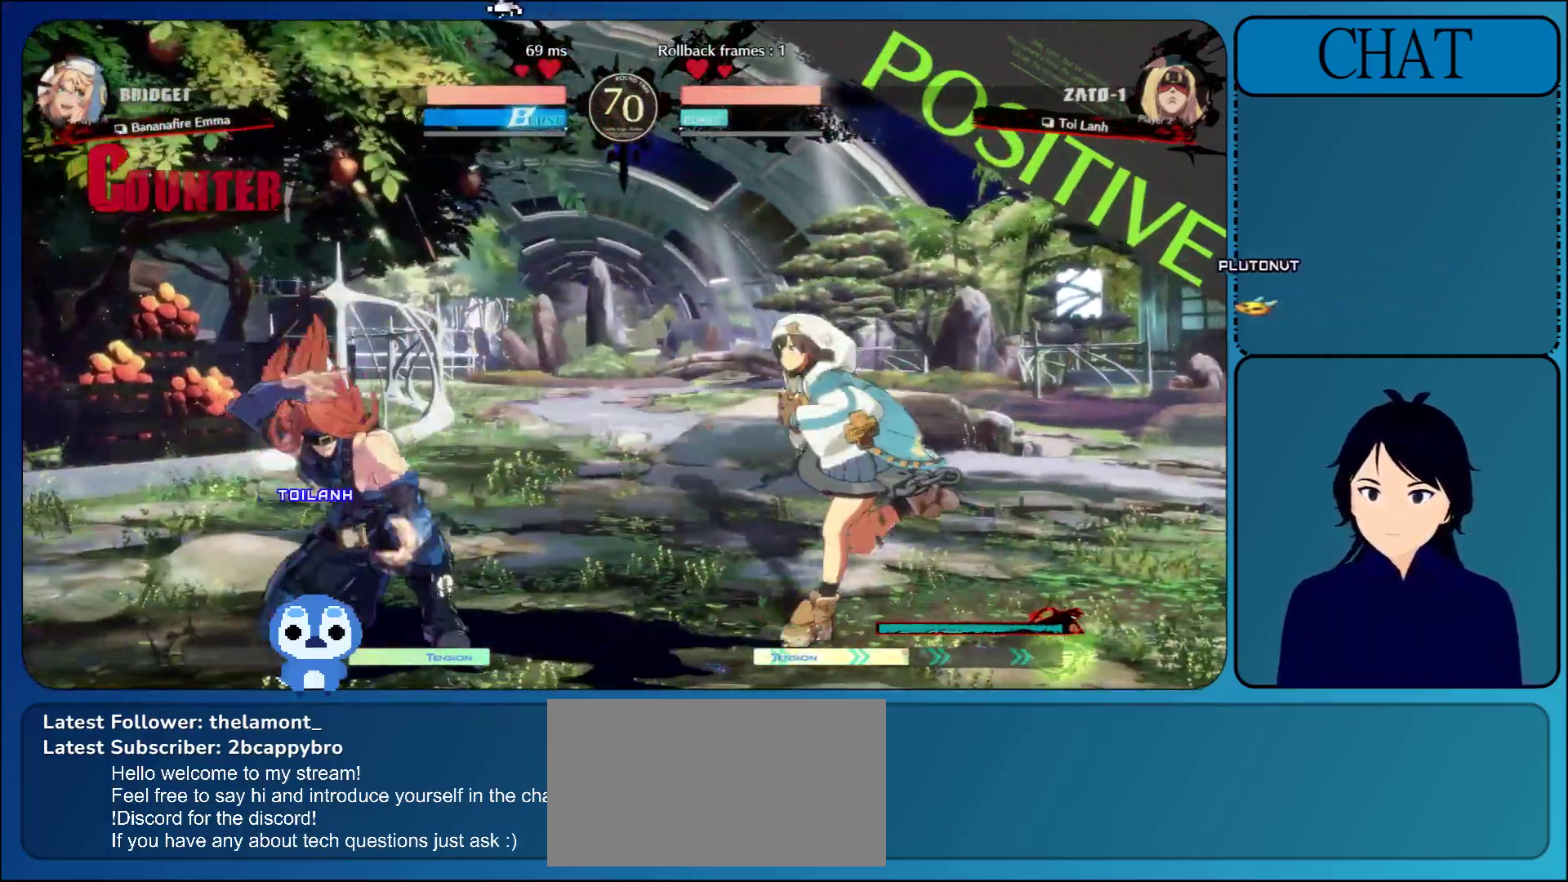
{"buttons": [], "left_stick": "left", "events": [[150, "left_stick", "left"]]}
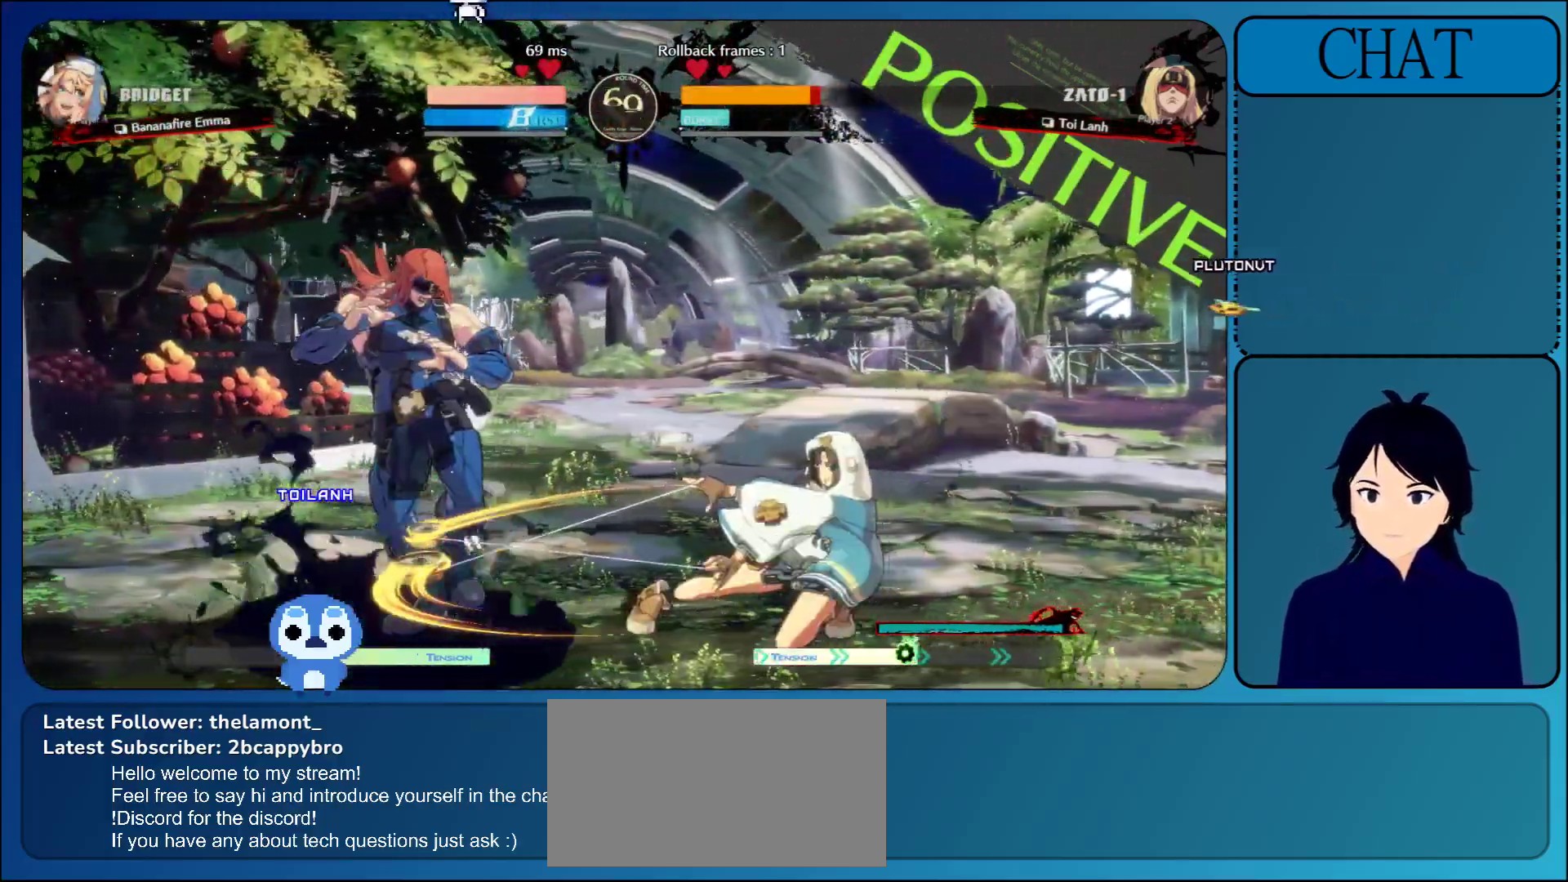
{"buttons": [], "left_stick": "down-left", "events": [[133, "left_stick", "down-left"]]}
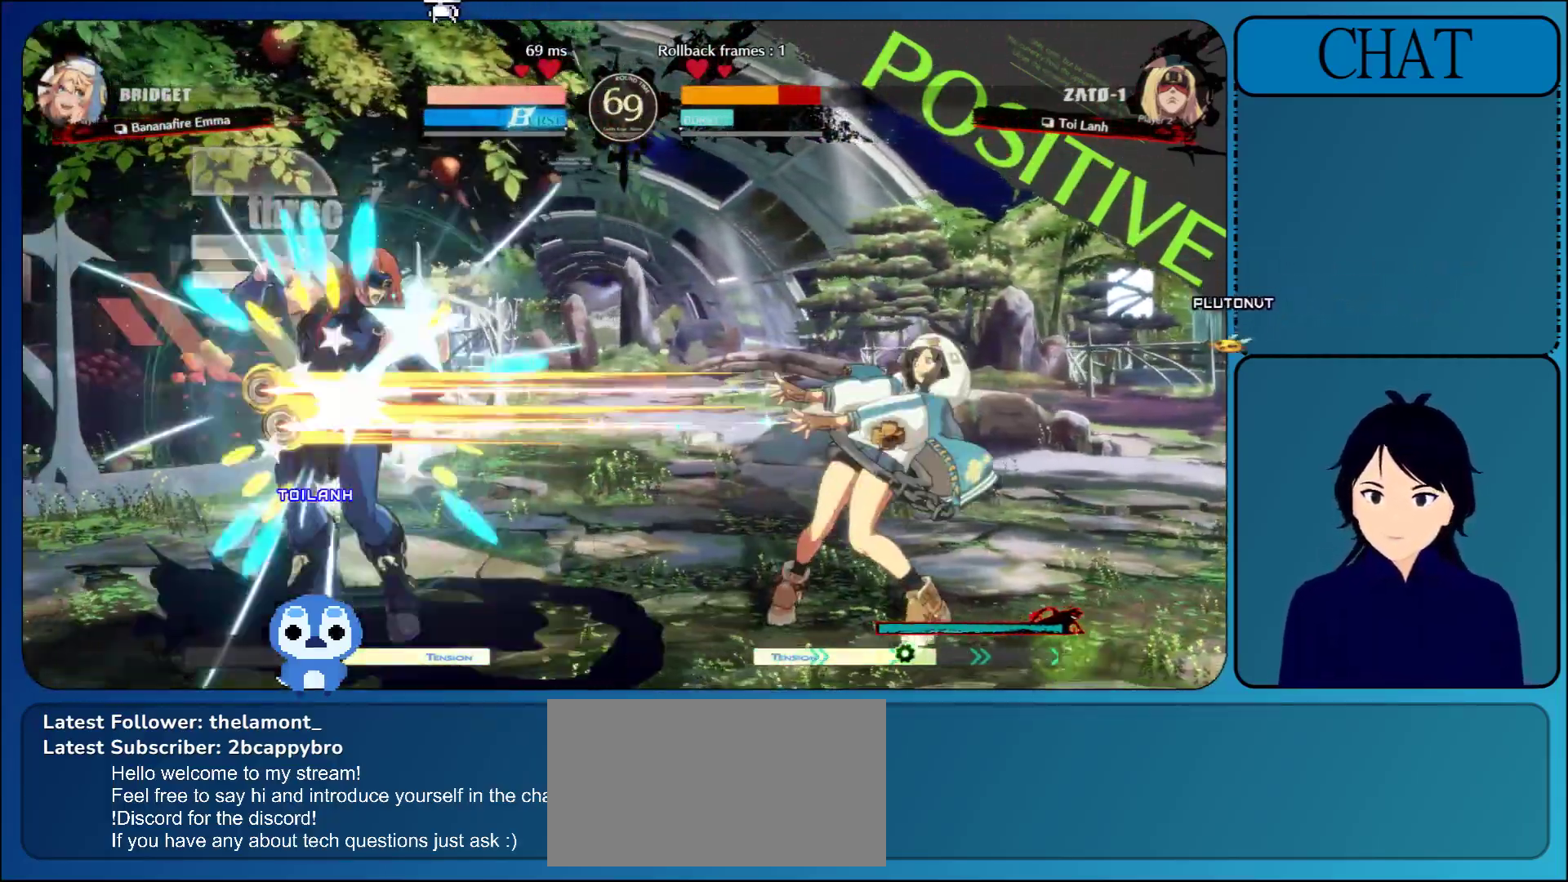
{"buttons": [], "left_stick": "down-left", "events": []}
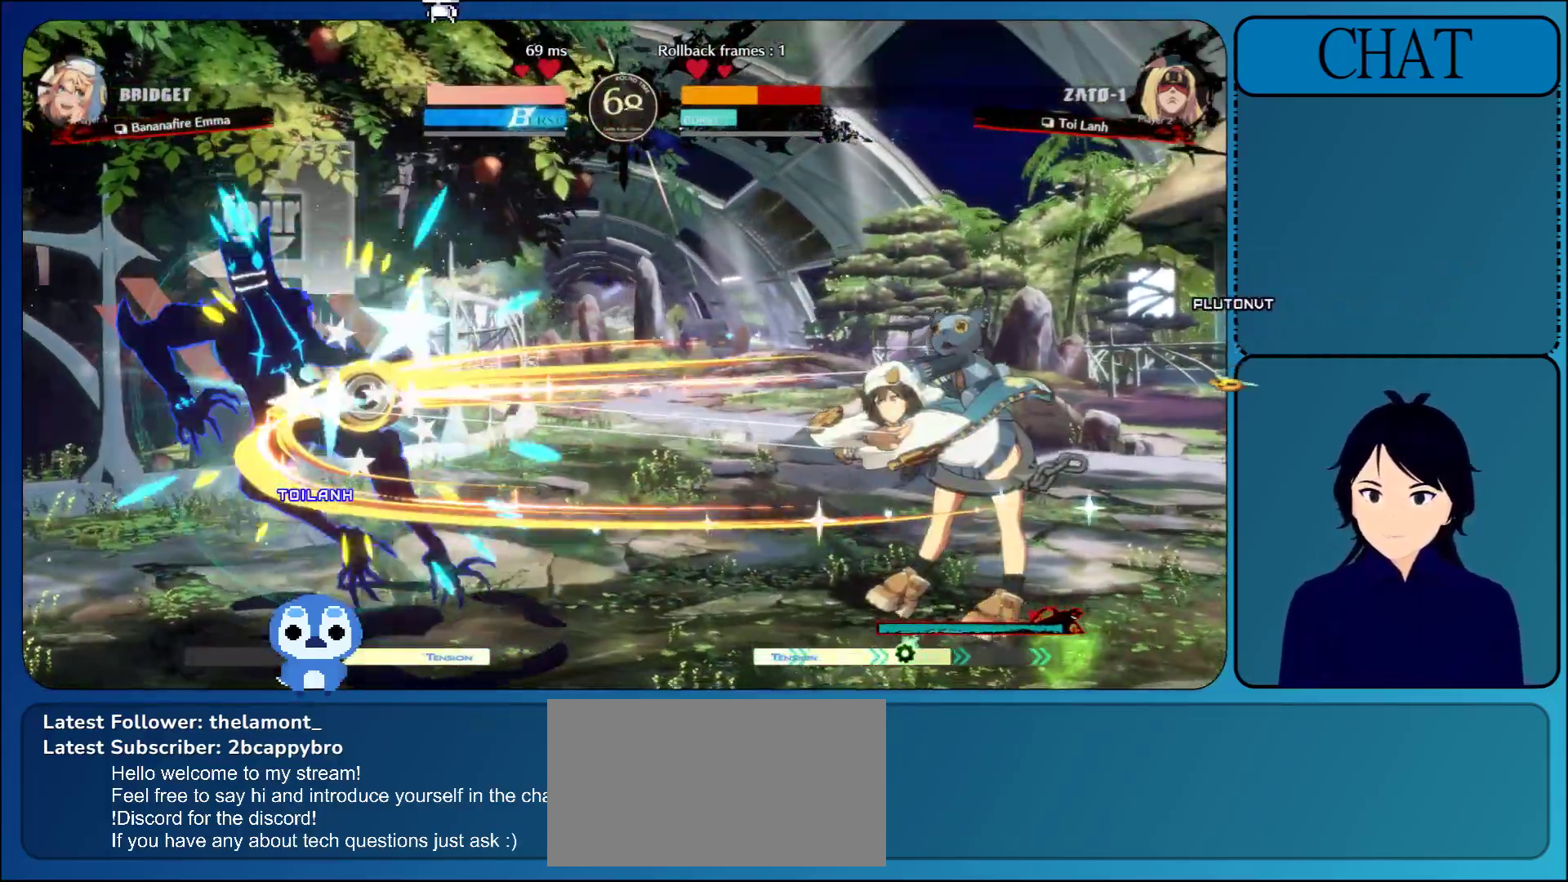
{"buttons": [], "left_stick": "down-left", "events": []}
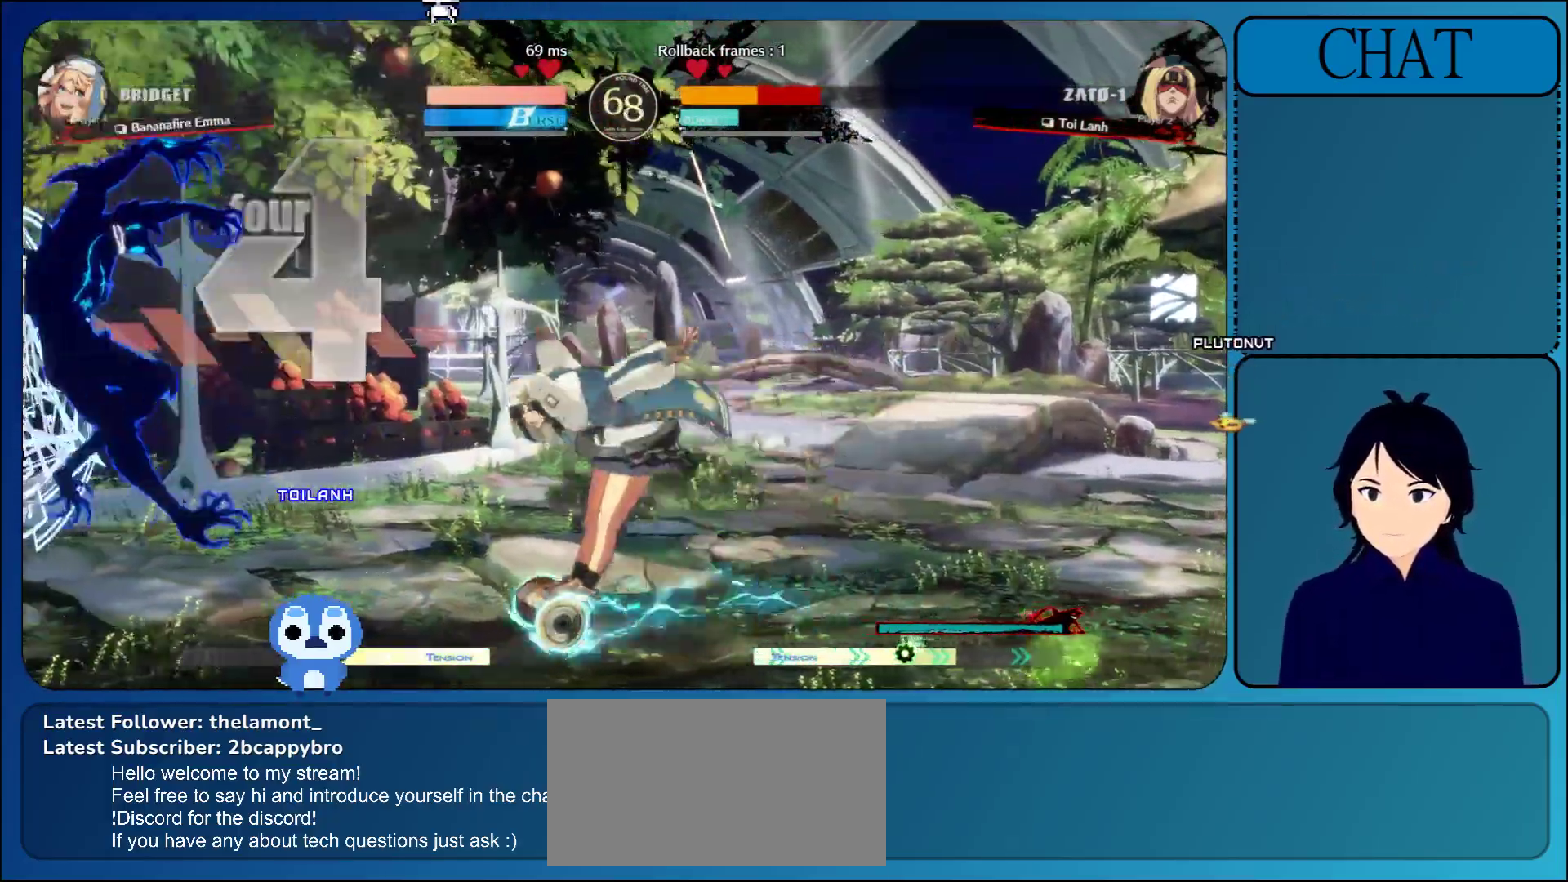
{"buttons": [], "left_stick": "down-left", "events": []}
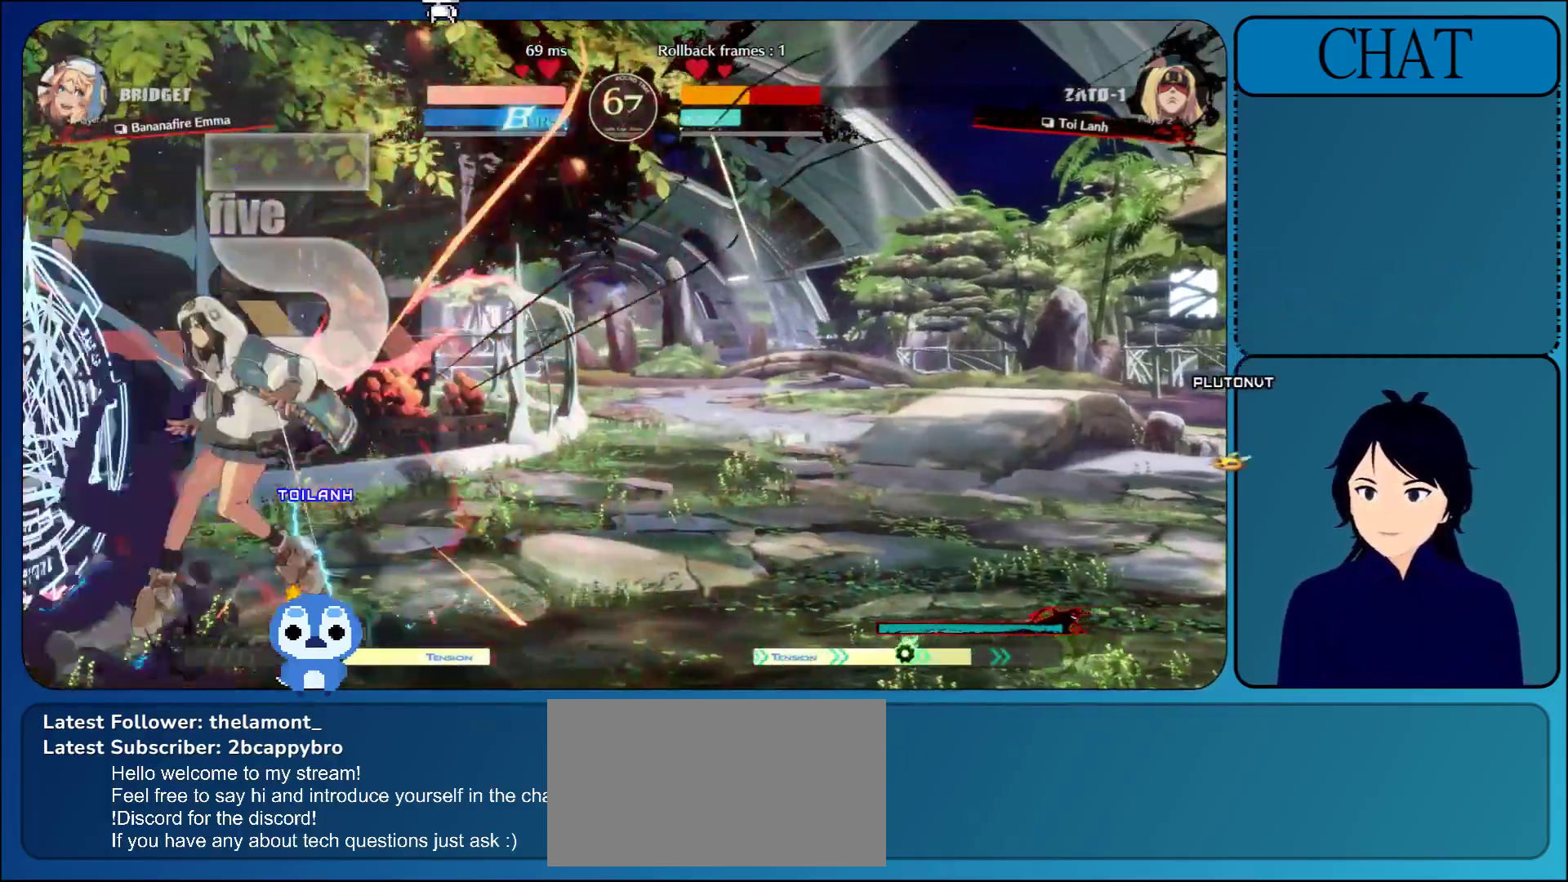
{"buttons": [], "left_stick": "left", "events": [[317, "left_stick", "left"]]}
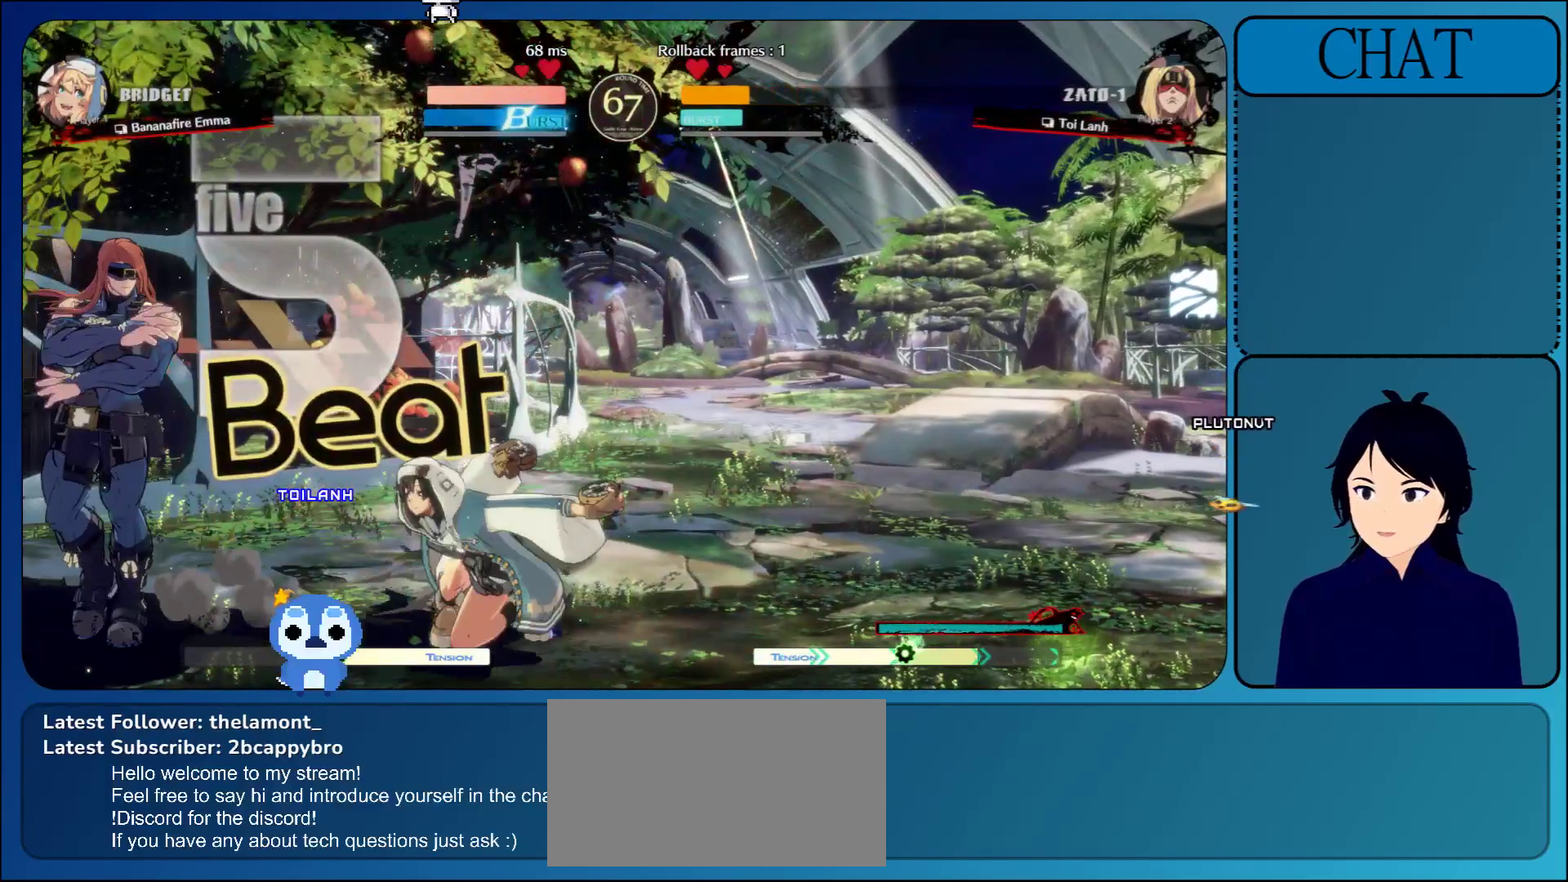
{"buttons": [], "left_stick": "down-left", "events": [[233, "left_stick", "down-left"]]}
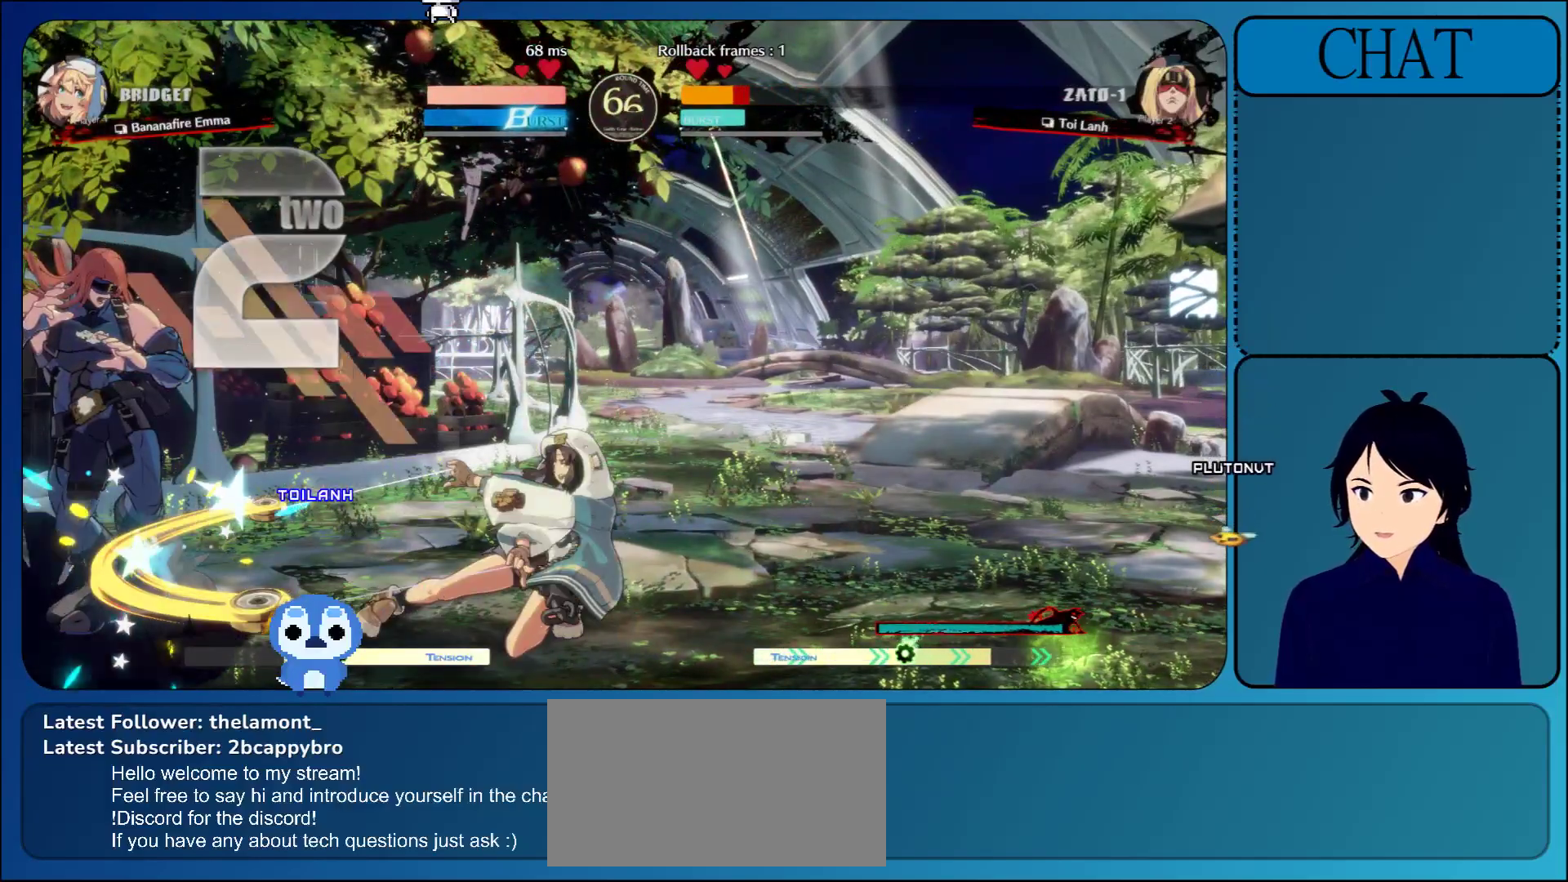
{"buttons": [], "left_stick": "down-left", "events": []}
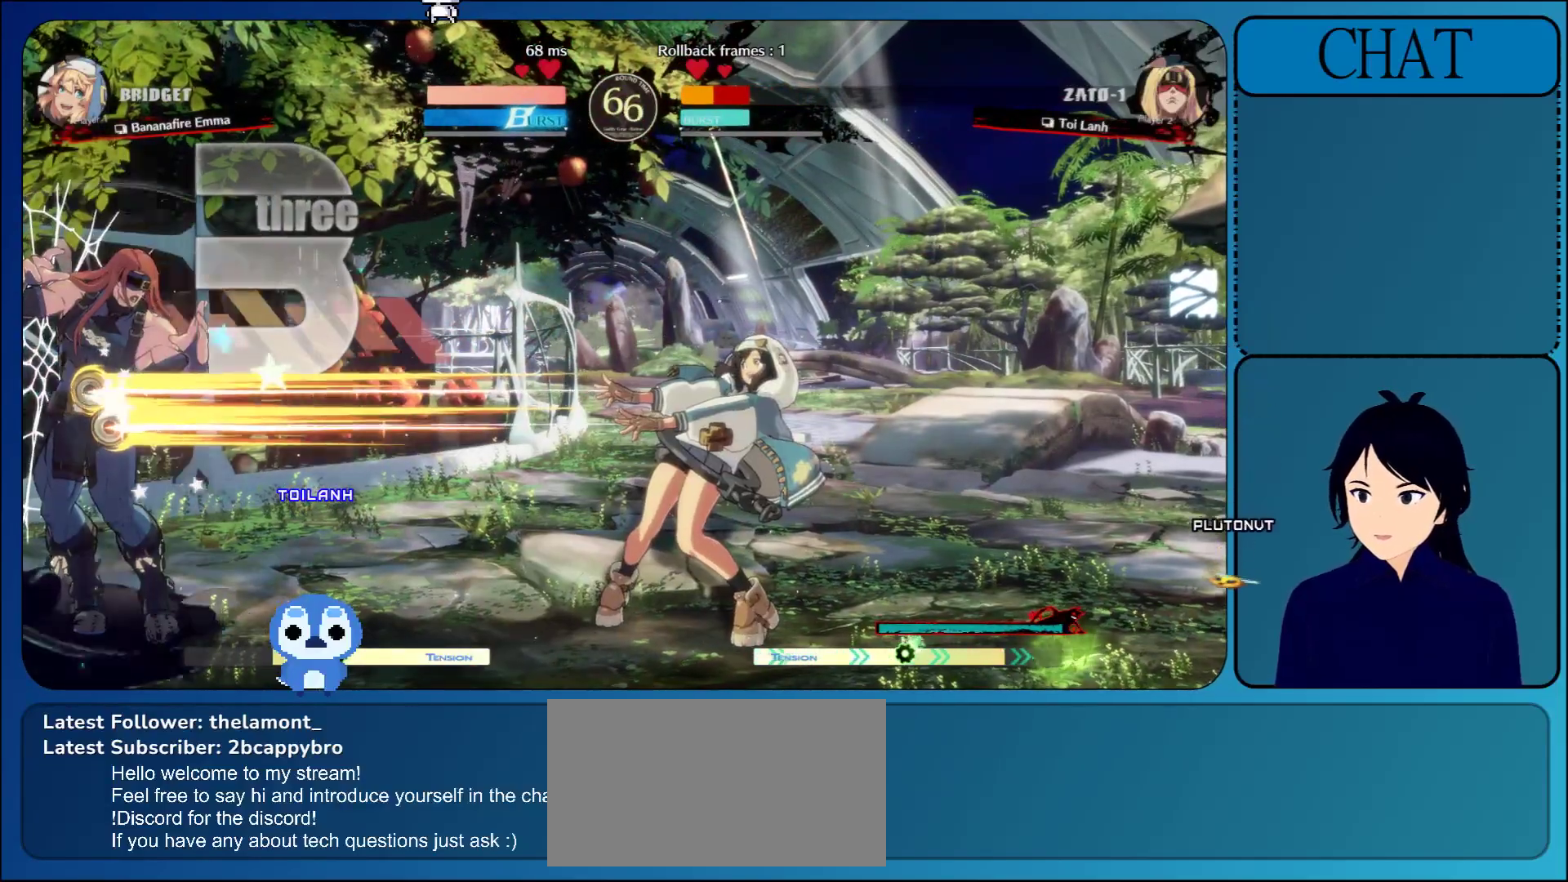
{"buttons": [], "left_stick": "down-left", "events": []}
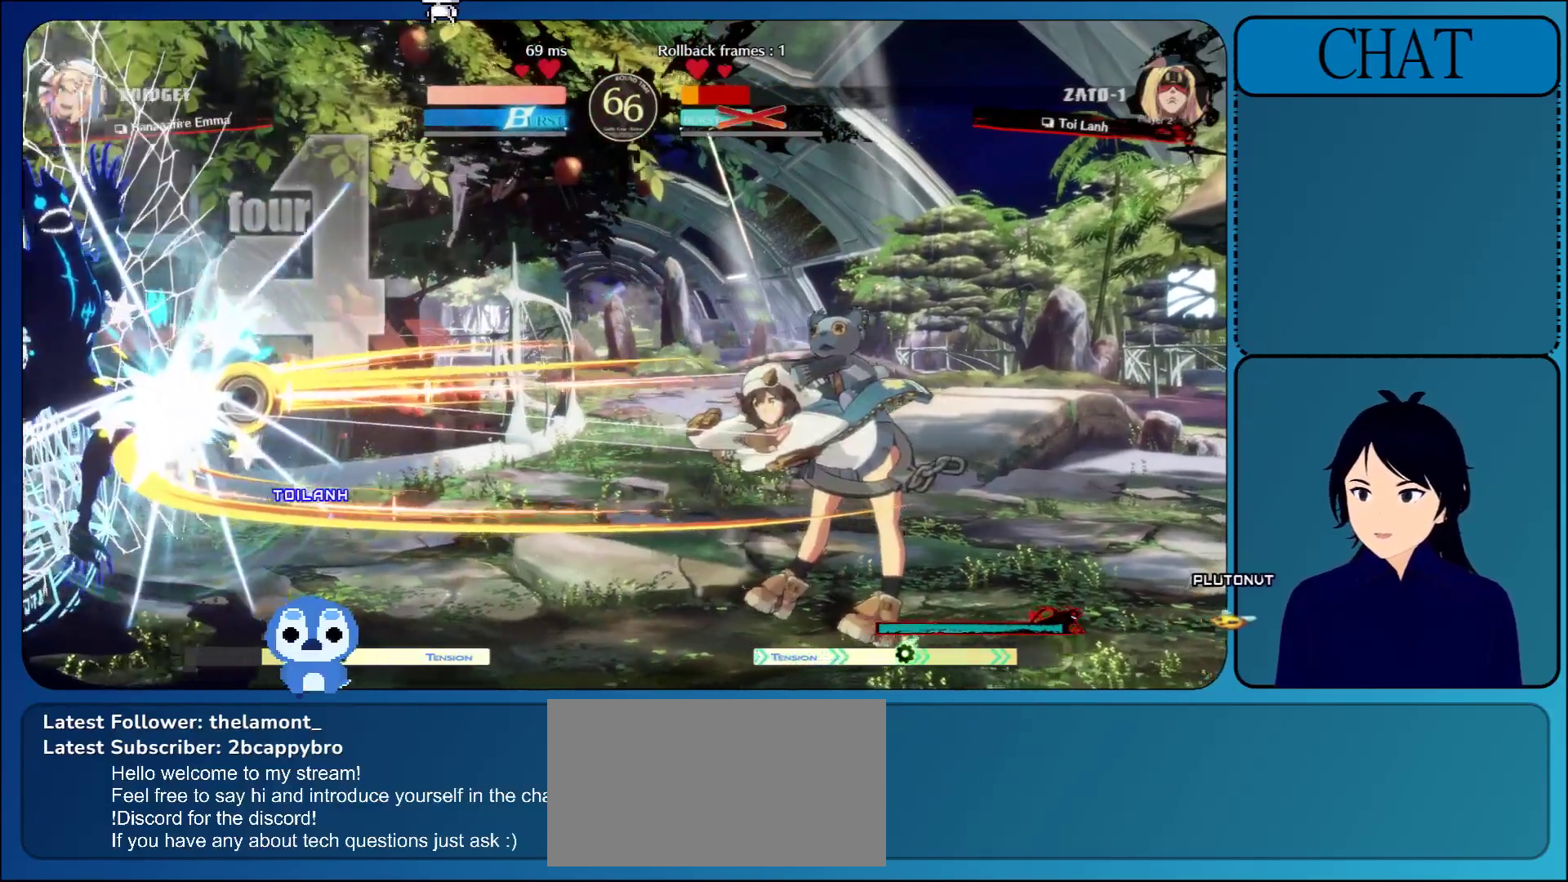
{"buttons": [], "left_stick": "down-left", "events": [[333, "CROSS", "down"], [383, "L1", "down"], [433, "CROSS", "up"], [433, "L1", "up"]]}
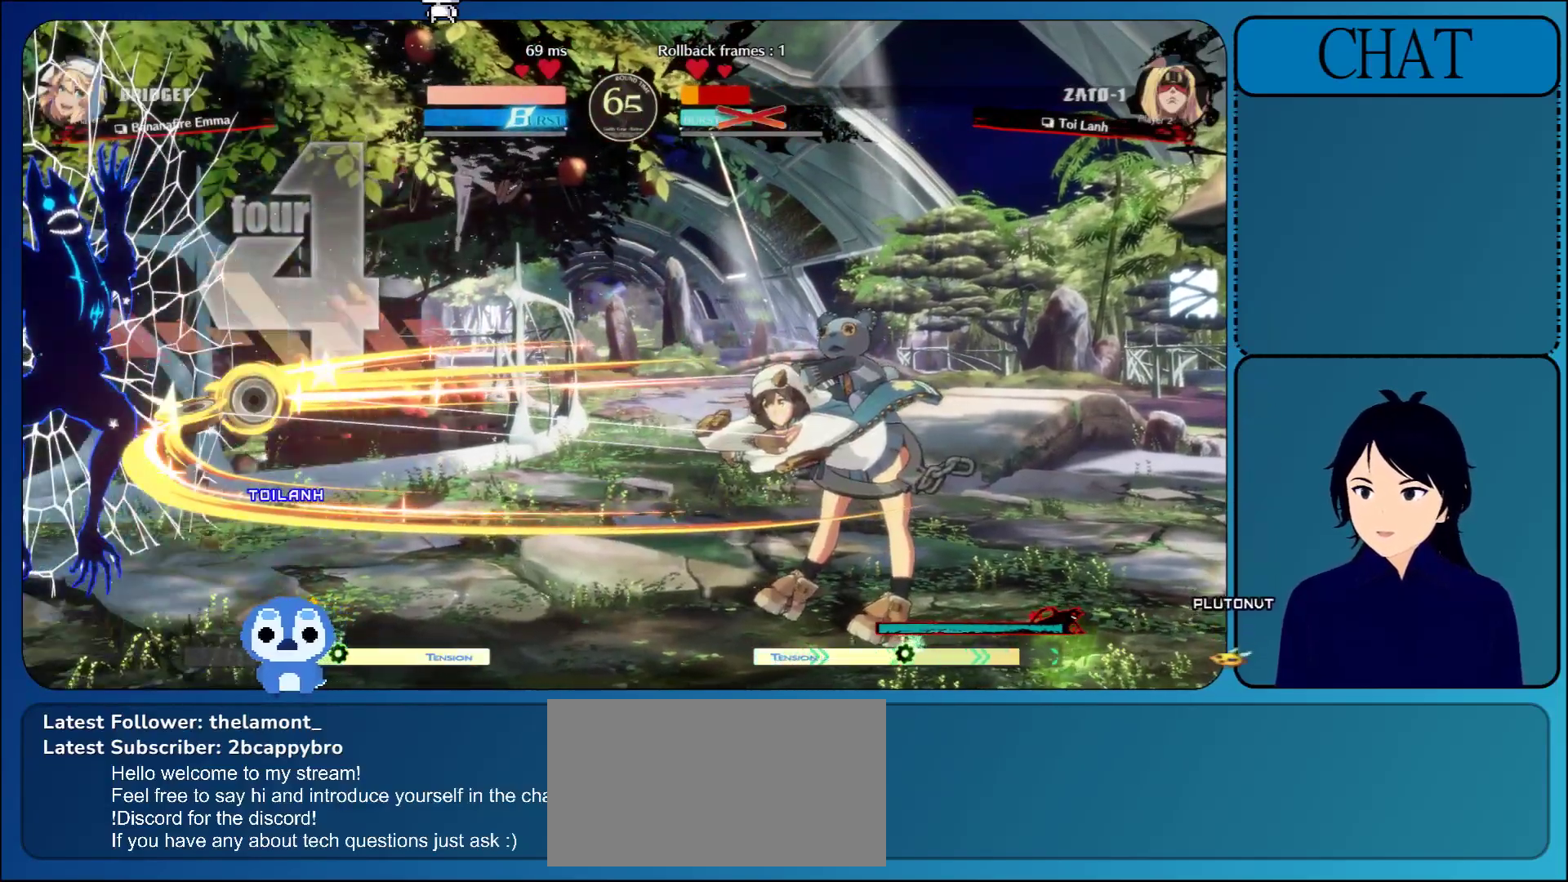
{"buttons": [], "left_stick": "right", "events": [[33, "CIRCLE", "down"], [33, "R1", "down"], [33, "TRIANGLE", "down"], [50, "R2", "down"], [67, "CROSS", "down"], [83, "L1", "down"], [133, "CIRCLE", "up"], [133, "R2", "up"], [133, "TRIANGLE", "up"], [150, "CROSS", "up"], [167, "R1", "up"], [183, "L1", "up"], [267, "left_stick", "up-right"], [300, "L1", "down"], [417, "left_stick", "right"], [450, "L1", "up"]]}
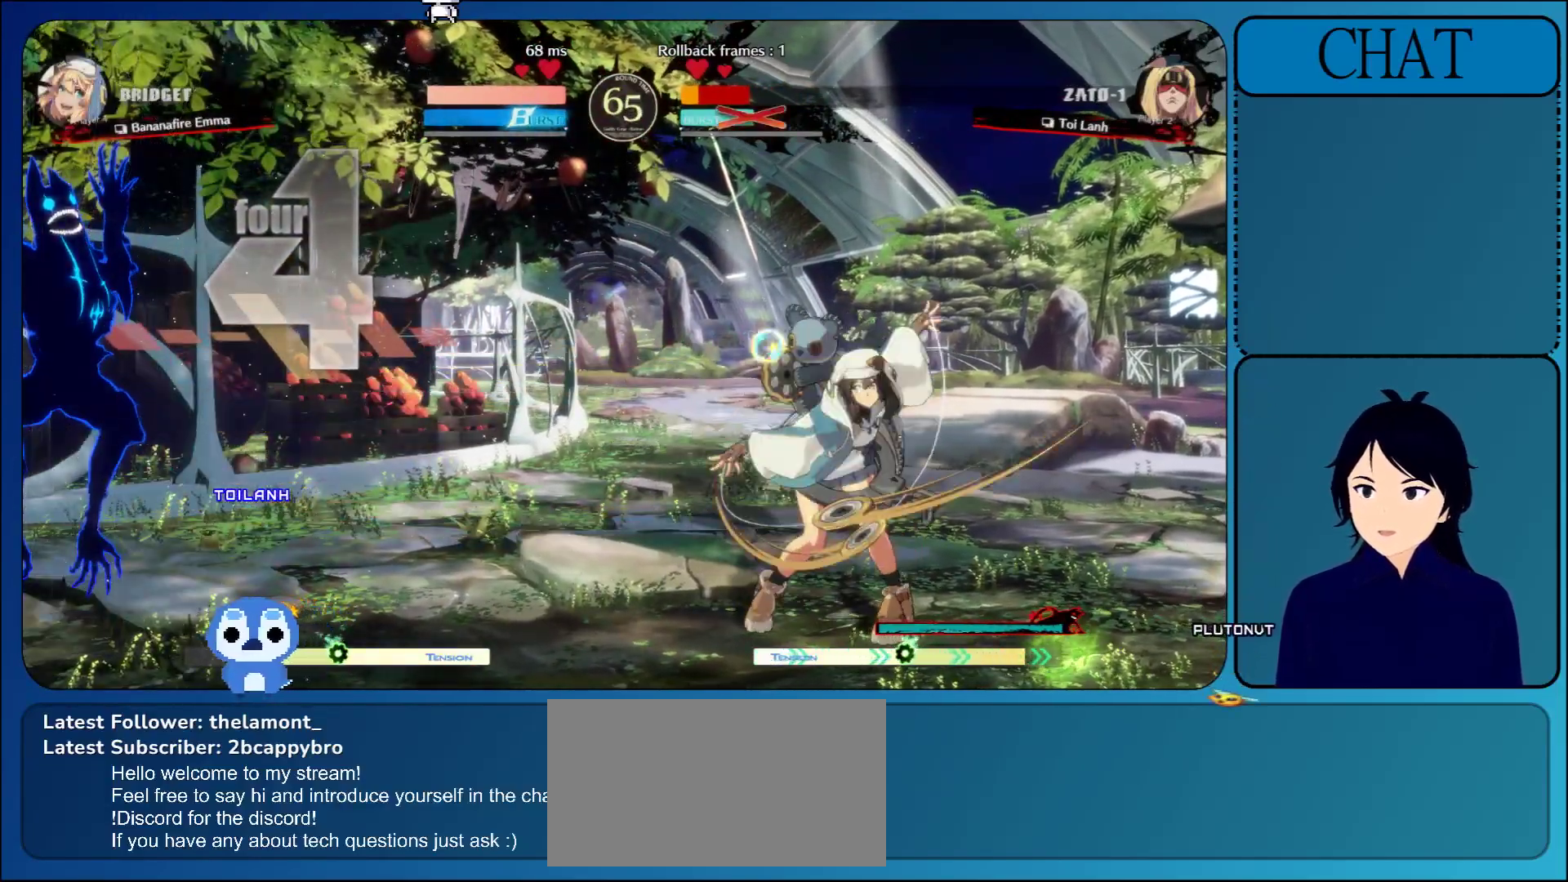
{"buttons": ["L1"], "left_stick": "right", "events": [[33, "L1", "down"], [150, "L1", "up"], [233, "L1", "down"], [350, "L1", "up"], [433, "L1", "down"]]}
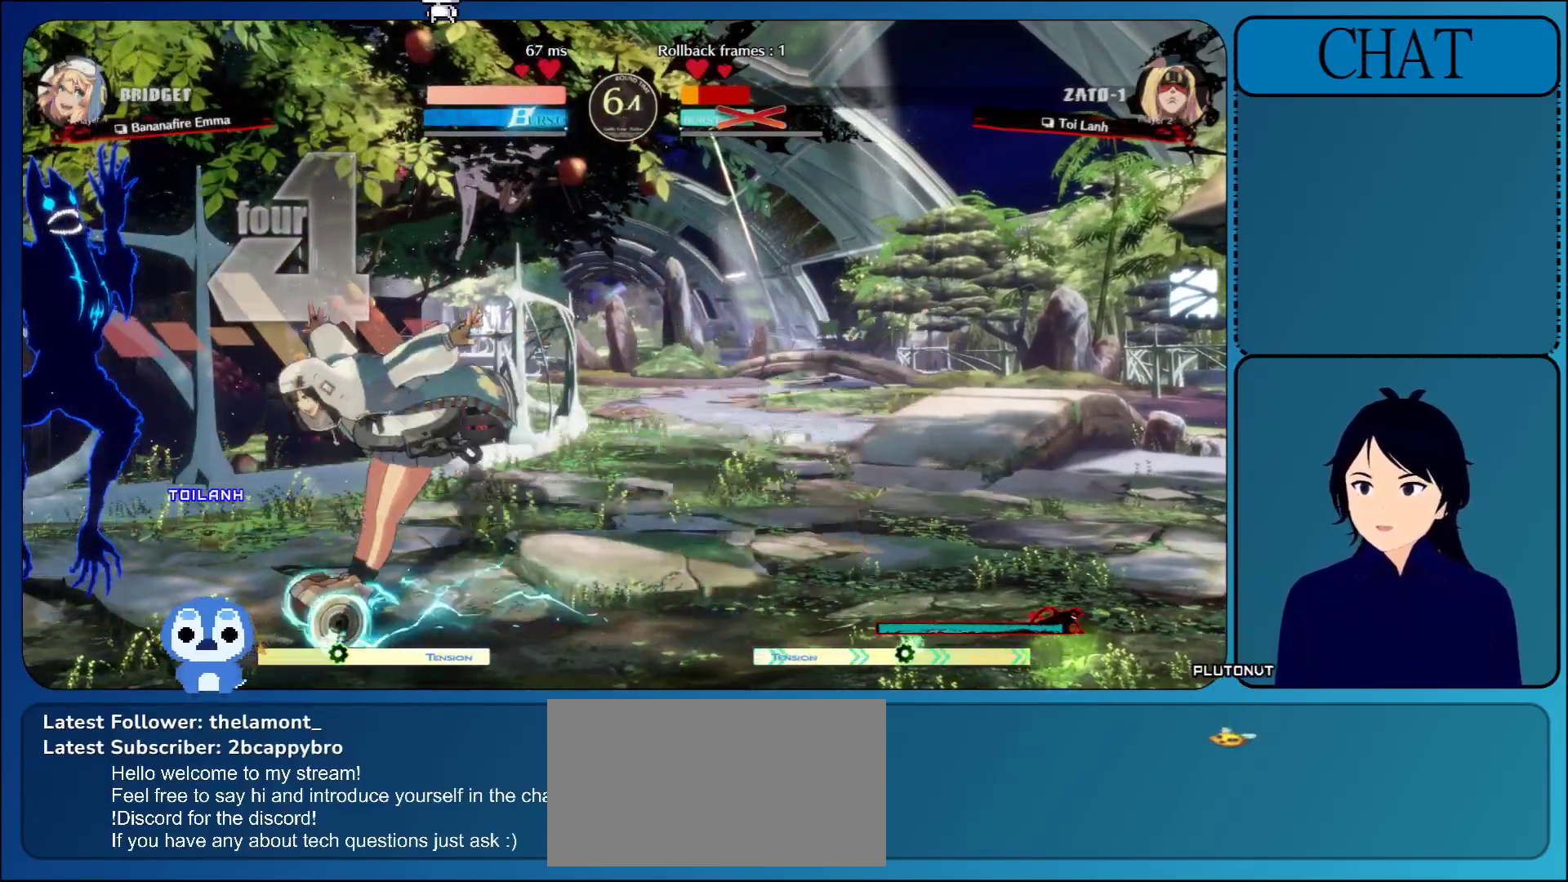
{"buttons": ["L1"], "left_stick": "right", "events": [[67, "L1", "up"], [150, "L1", "down"], [300, "L1", "up"], [450, "L1", "down"]]}
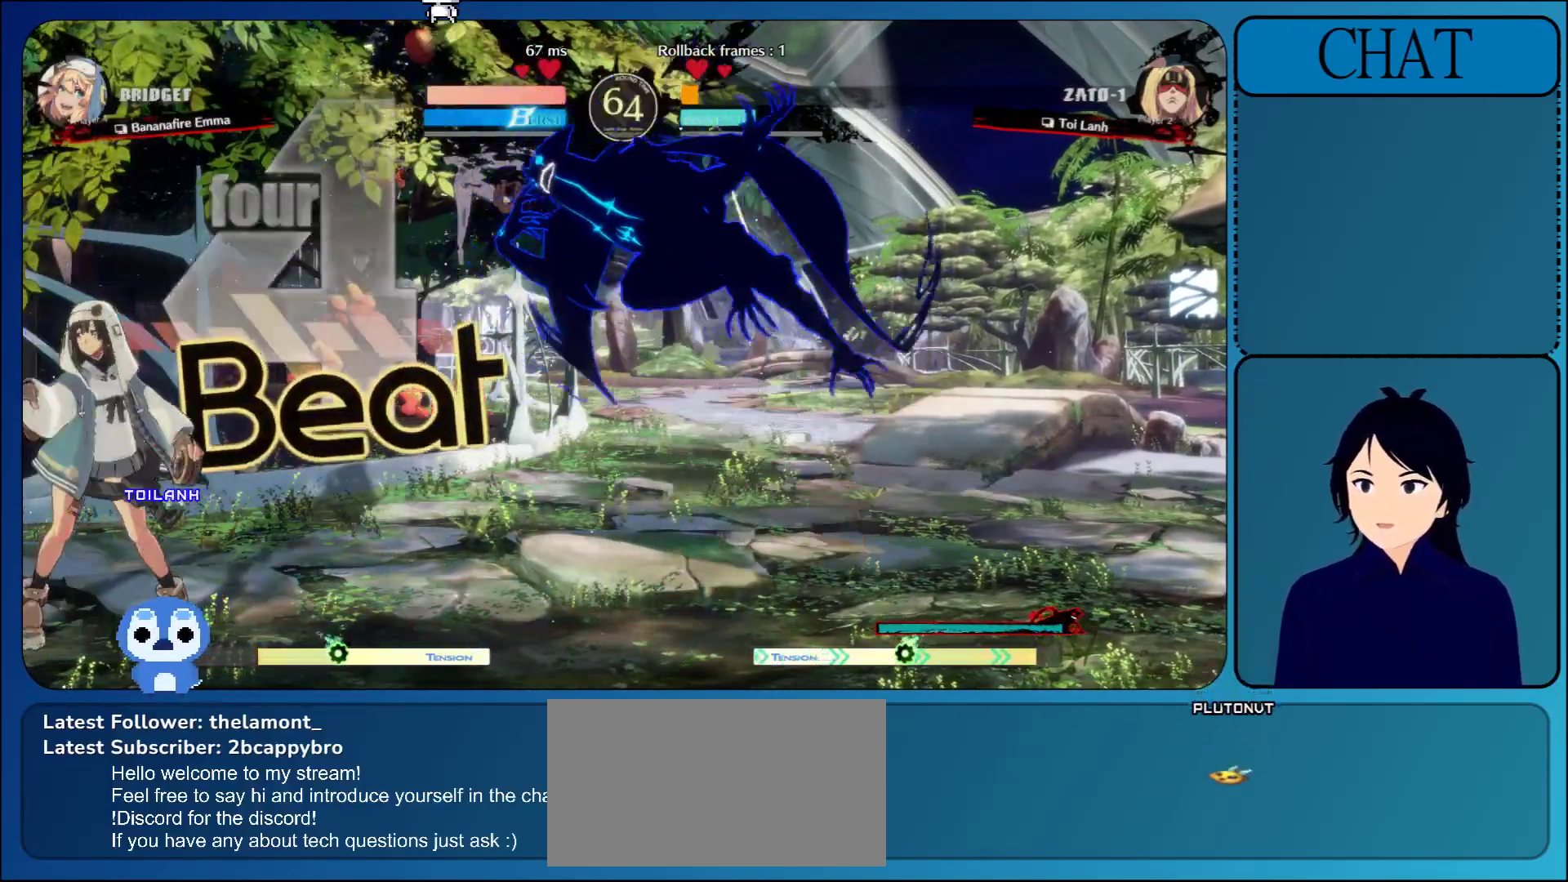
{"buttons": [], "left_stick": "right", "events": [[417, "L1", "up"]]}
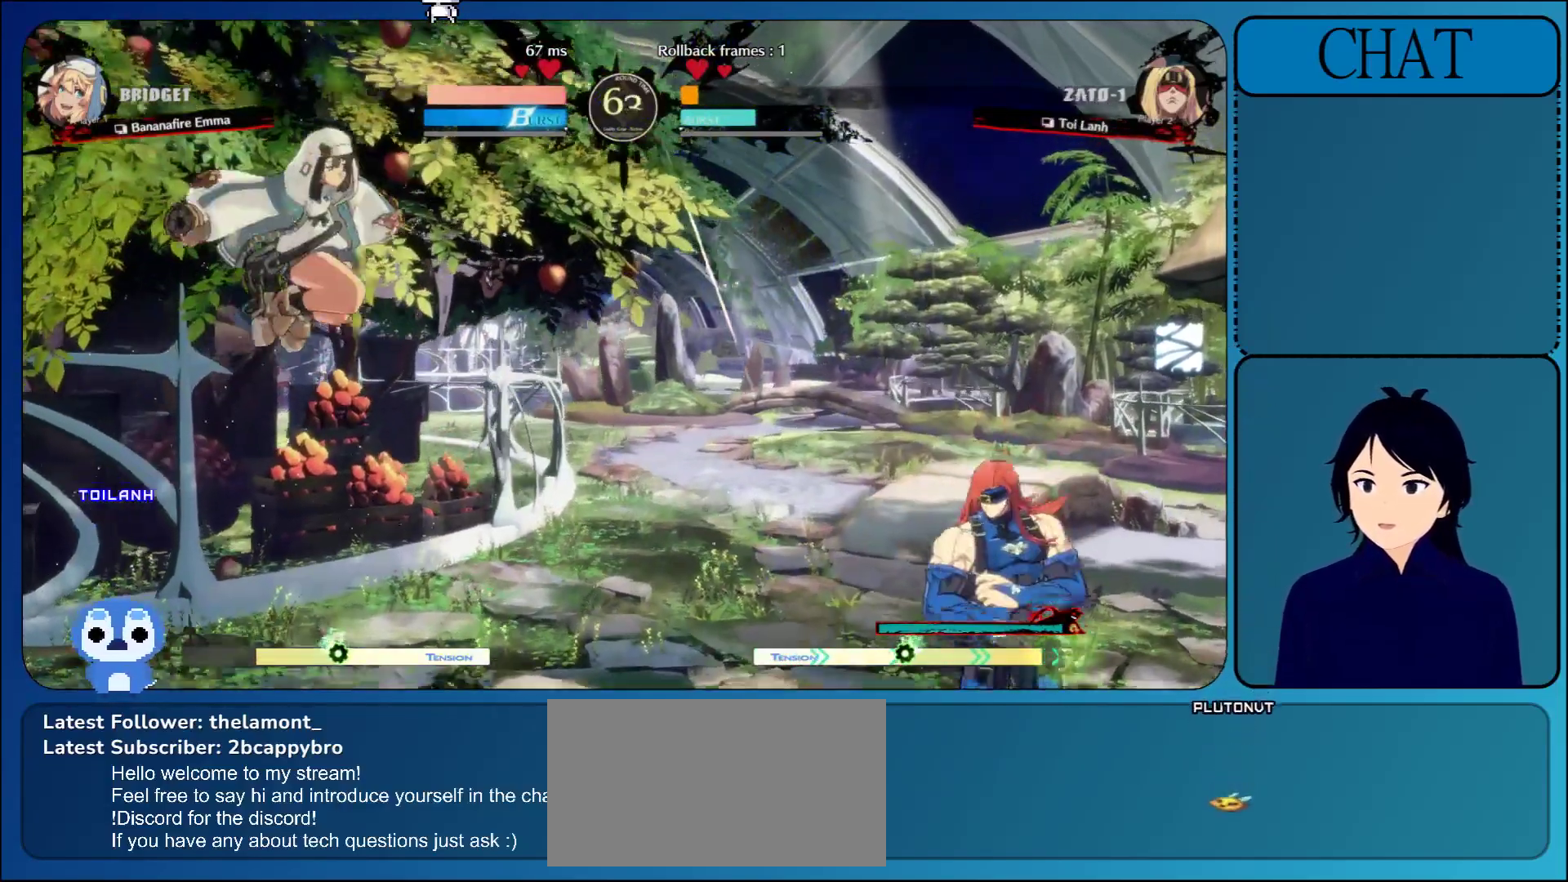
{"buttons": ["TRIANGLE"], "left_stick": "left", "events": [[133, "left_stick", "up"], [200, "left_stick", "left"], [317, "left_stick", "right"], [367, "left_stick", "up"], [433, "left_stick", "left"], [467, "TRIANGLE", "down"]]}
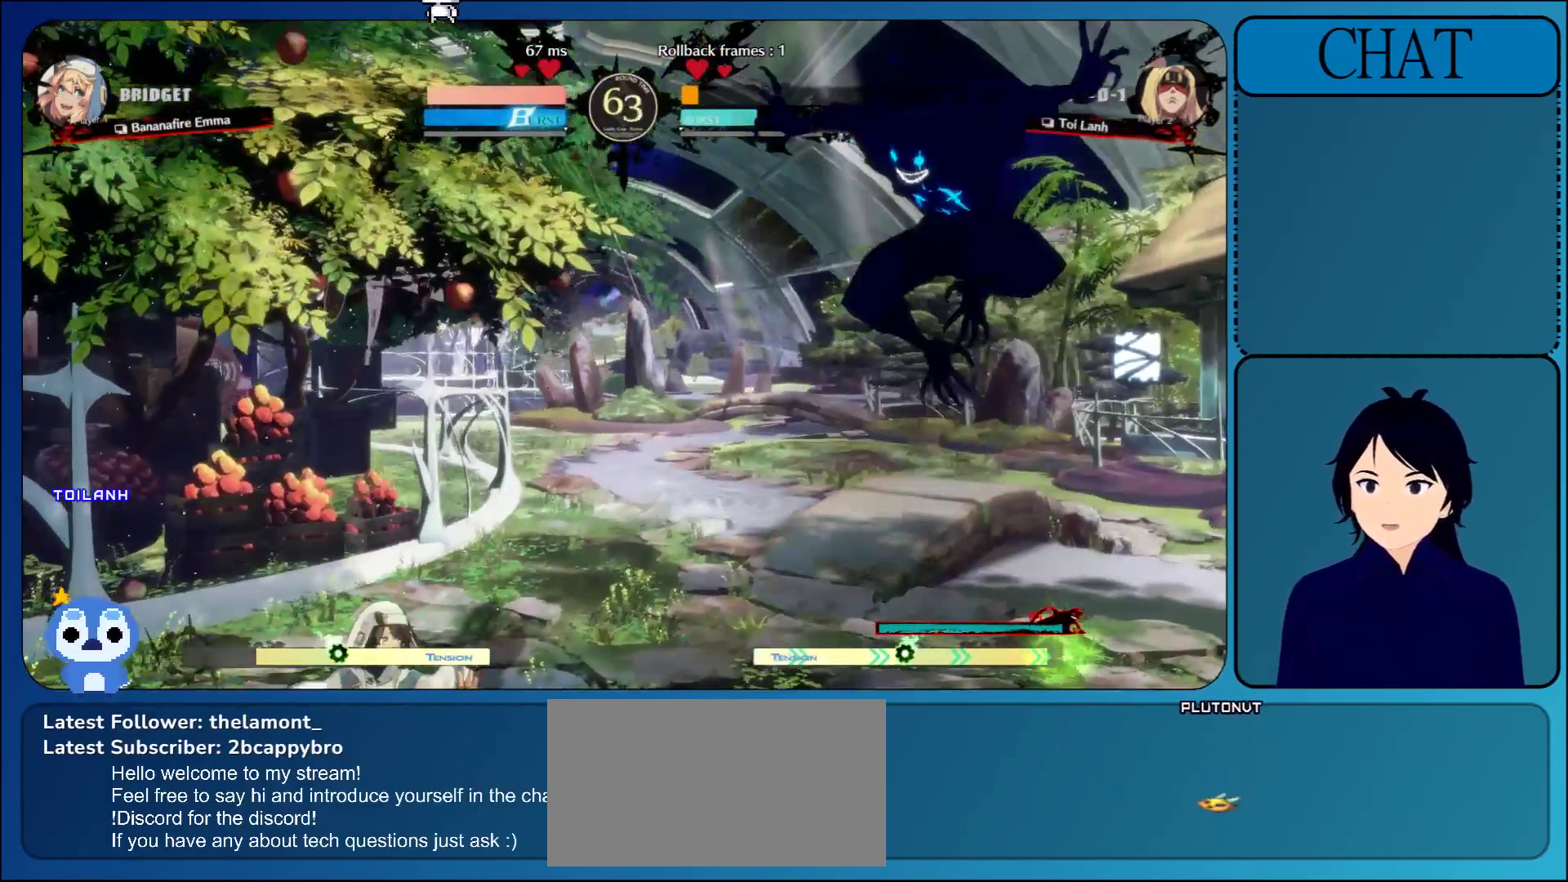
{"buttons": [], "left_stick": "center", "events": [[117, "TRIANGLE", "up"], [200, "TRIANGLE", "down"], [333, "TRIANGLE", "up"], [467, "left_stick", "center"]]}
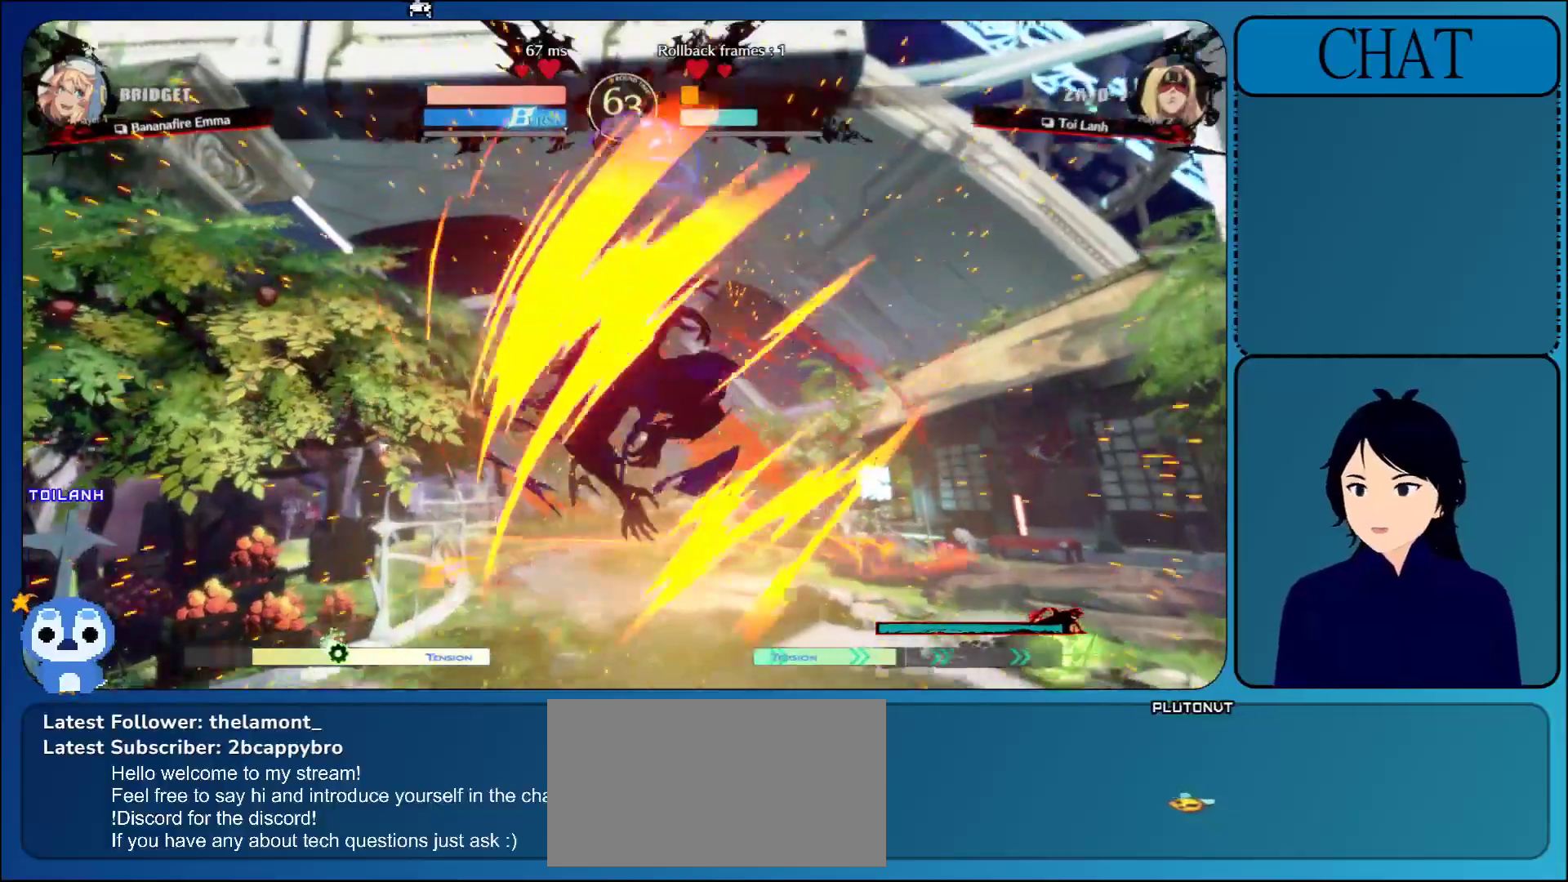
{"buttons": [], "left_stick": "center", "events": [[33, "CROSS", "down"], [183, "CROSS", "up"], [283, "CROSS", "down"], [400, "CROSS", "up"]]}
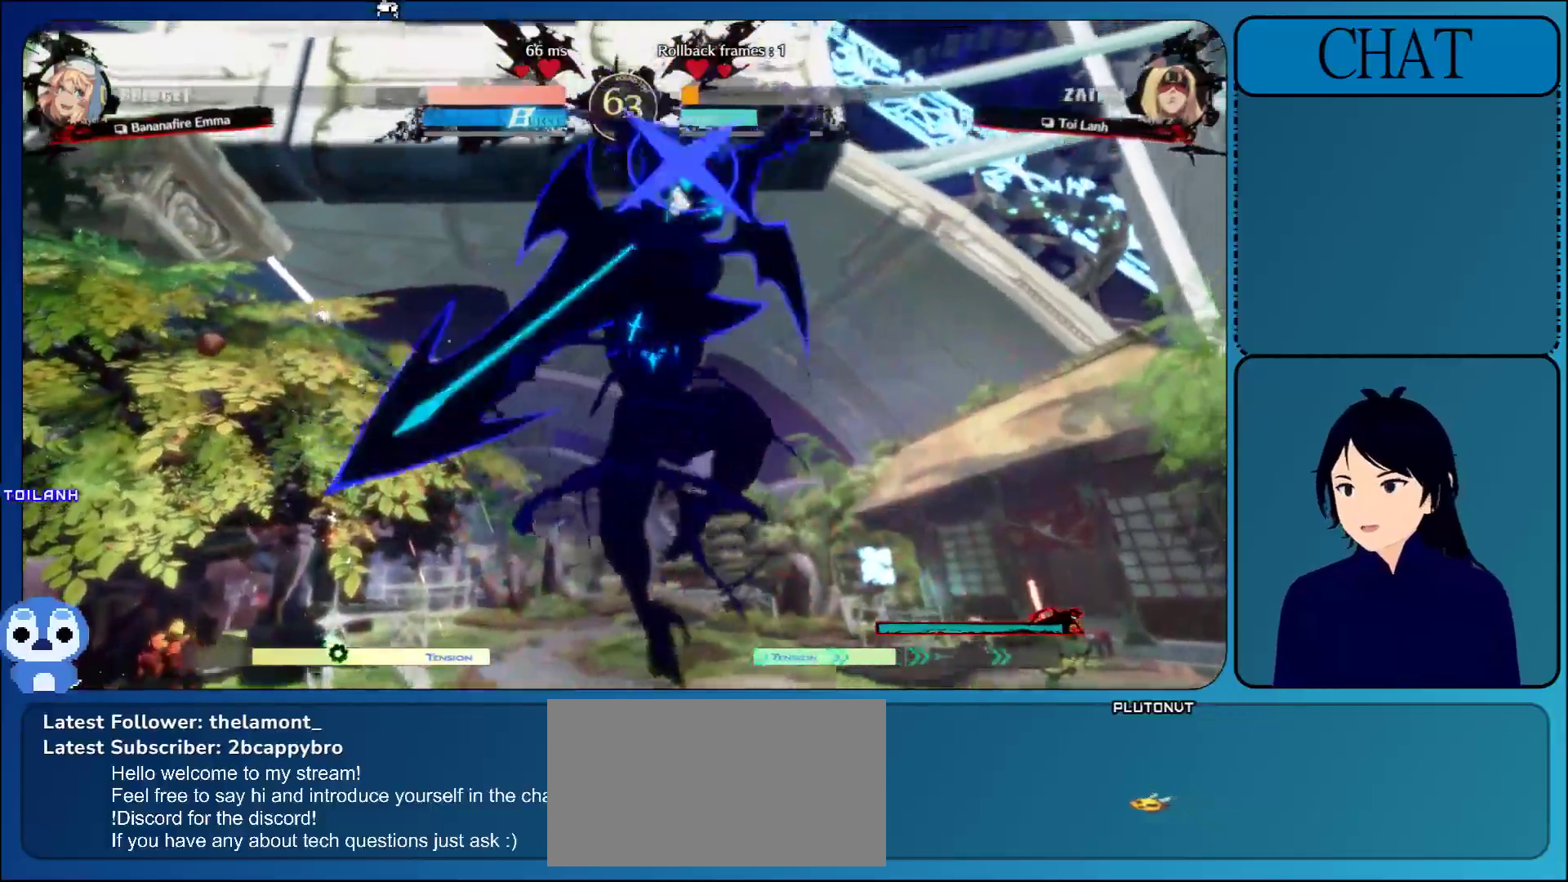
{"buttons": ["CROSS"], "left_stick": "center", "events": [[17, "CROSS", "down"], [100, "CROSS", "up"], [233, "CROSS", "down"], [317, "CROSS", "up"], [400, "CROSS", "down"]]}
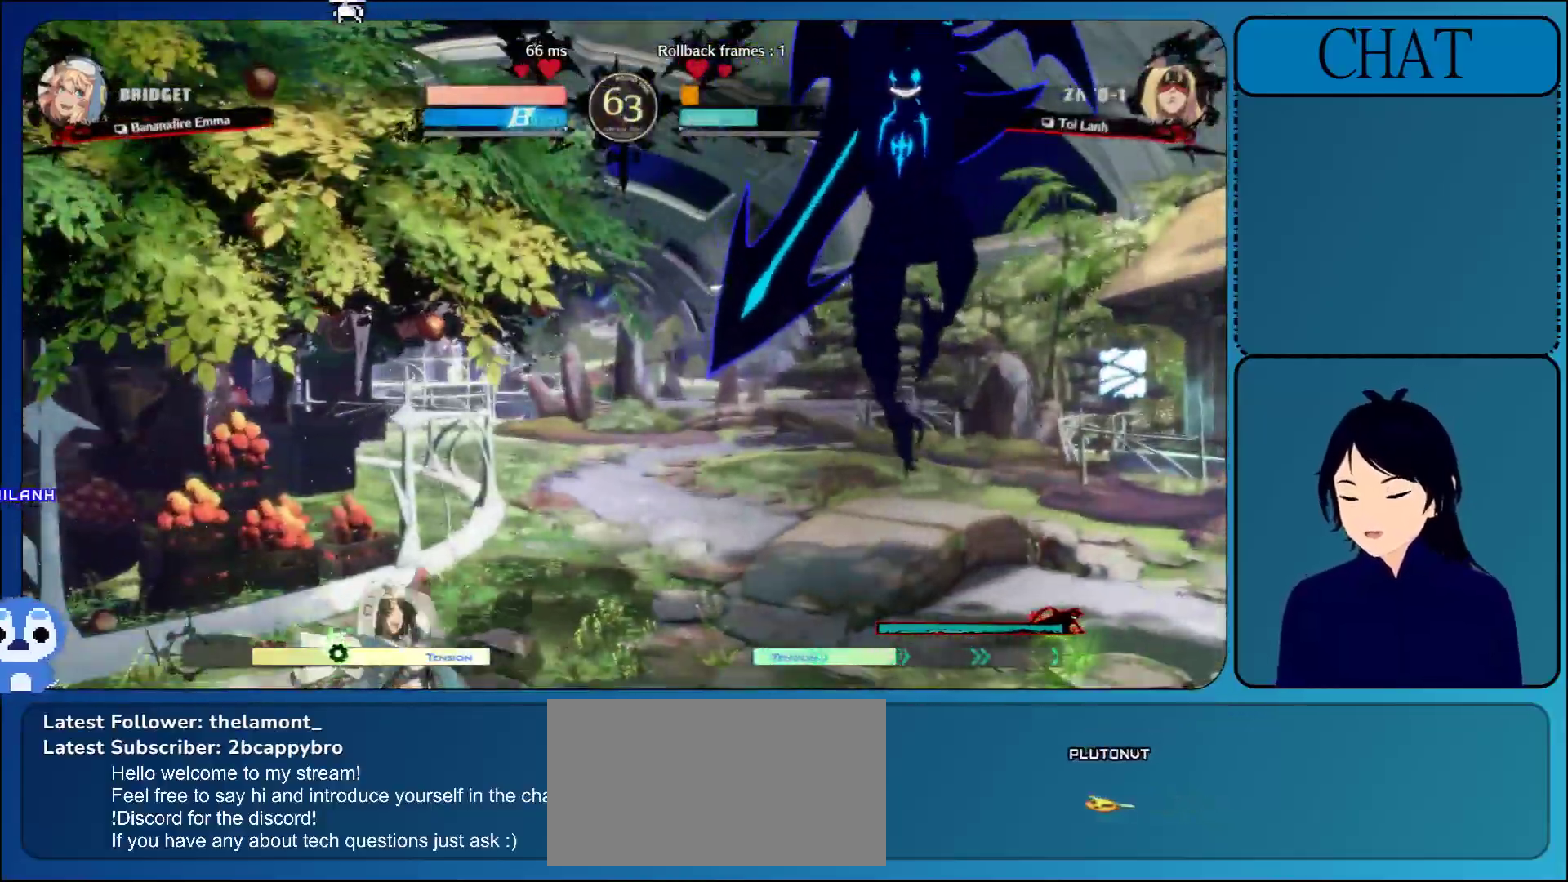
{"buttons": ["CROSS"], "left_stick": "center", "events": [[17, "CROSS", "up"], [100, "CROSS", "down"], [217, "CROSS", "up"], [283, "CROSS", "down"], [433, "CROSS", "up"], [500, "CROSS", "down"]]}
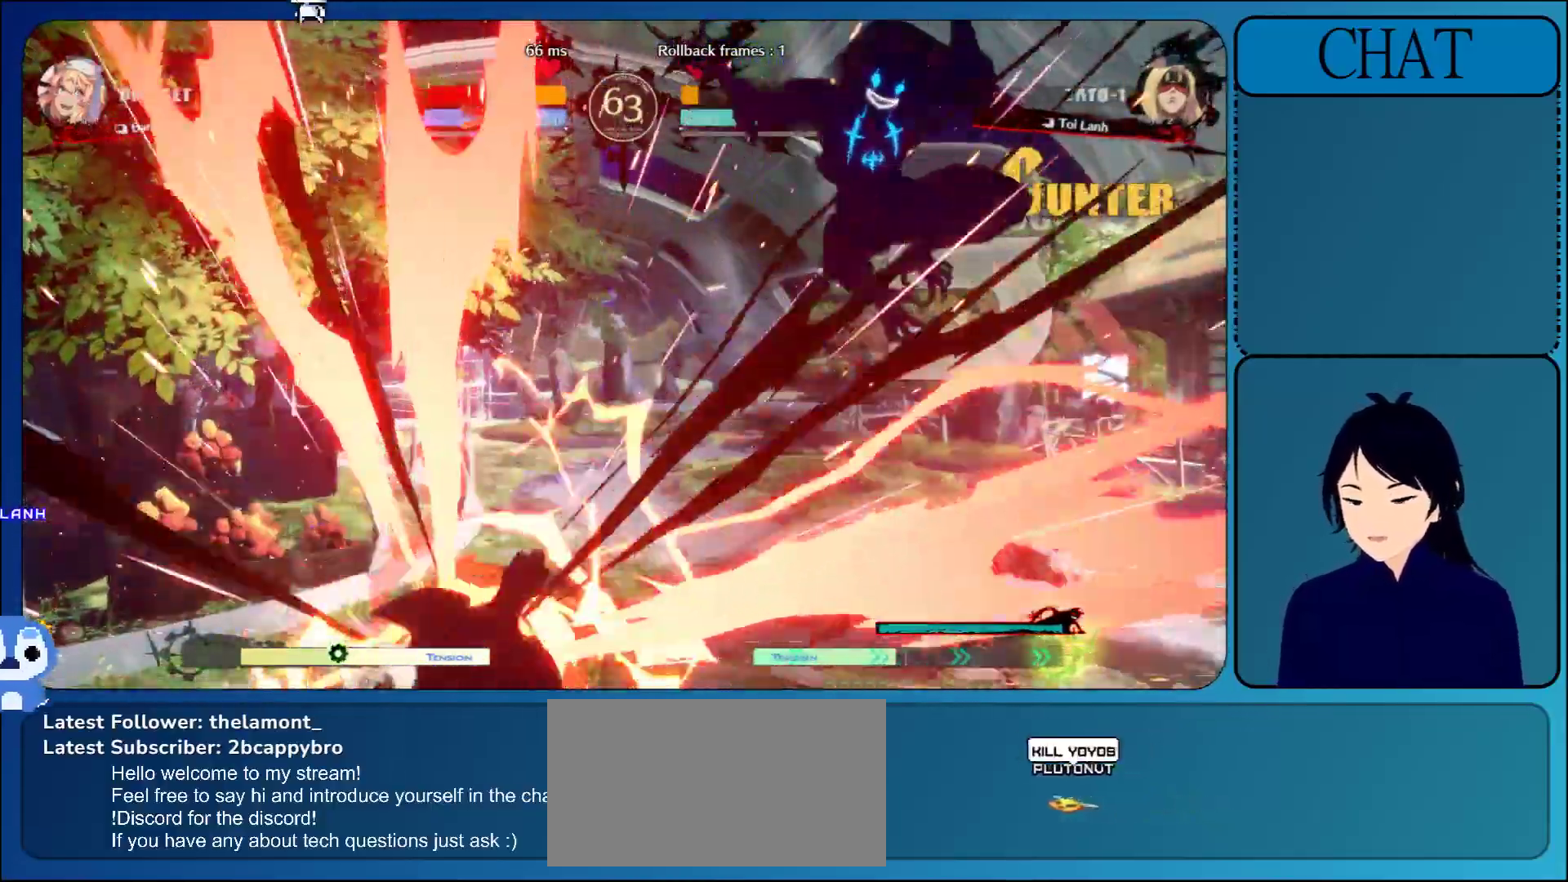
{"buttons": [], "left_stick": "center", "events": [[150, "CROSS", "up"]]}
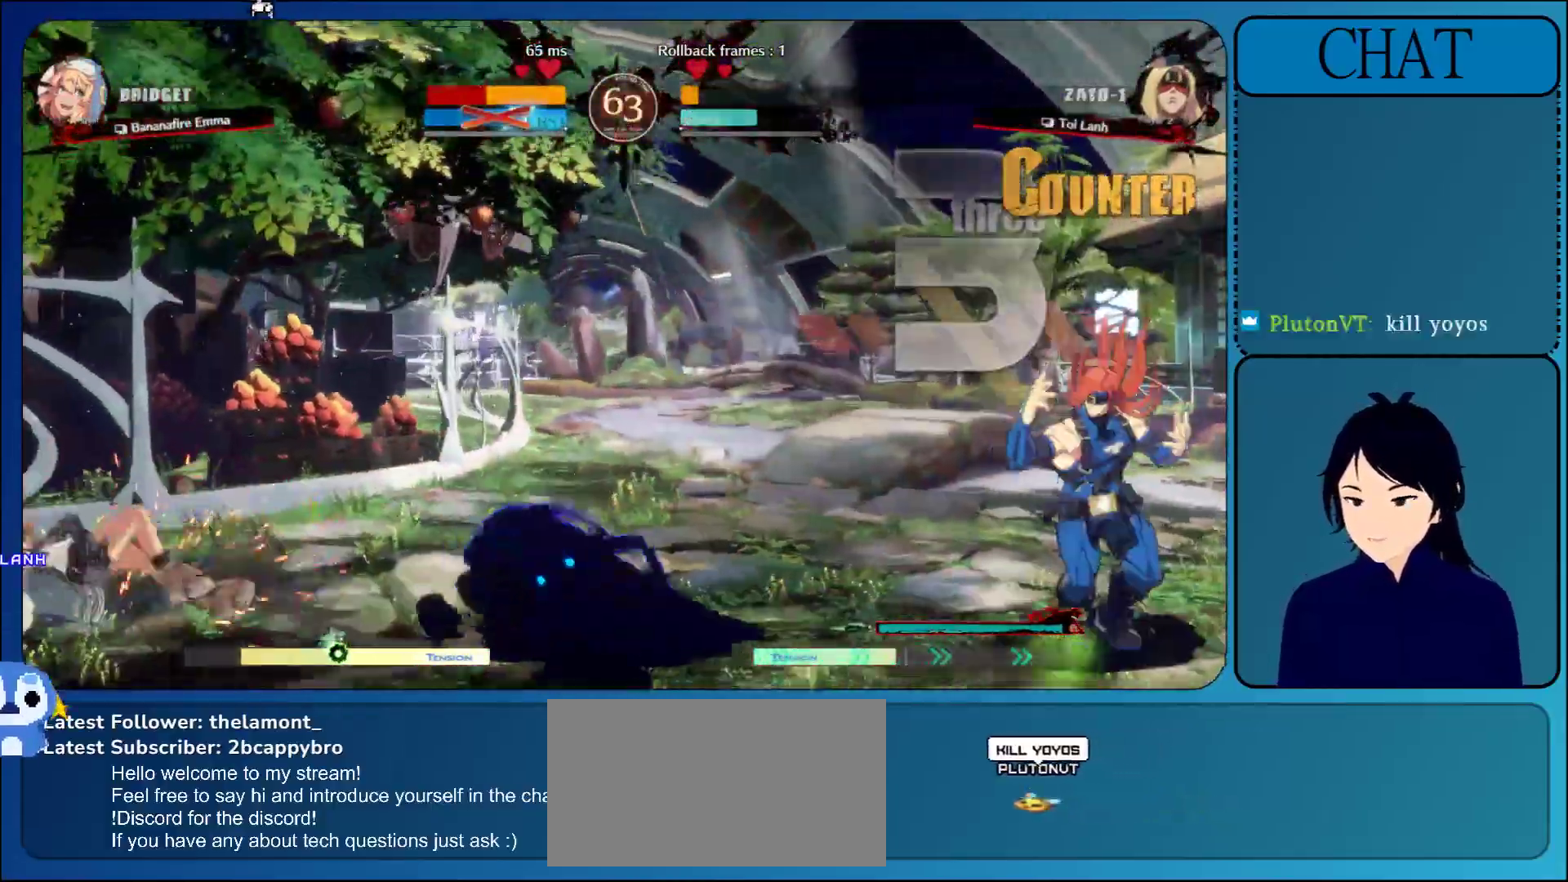
{"buttons": [], "left_stick": "center", "events": []}
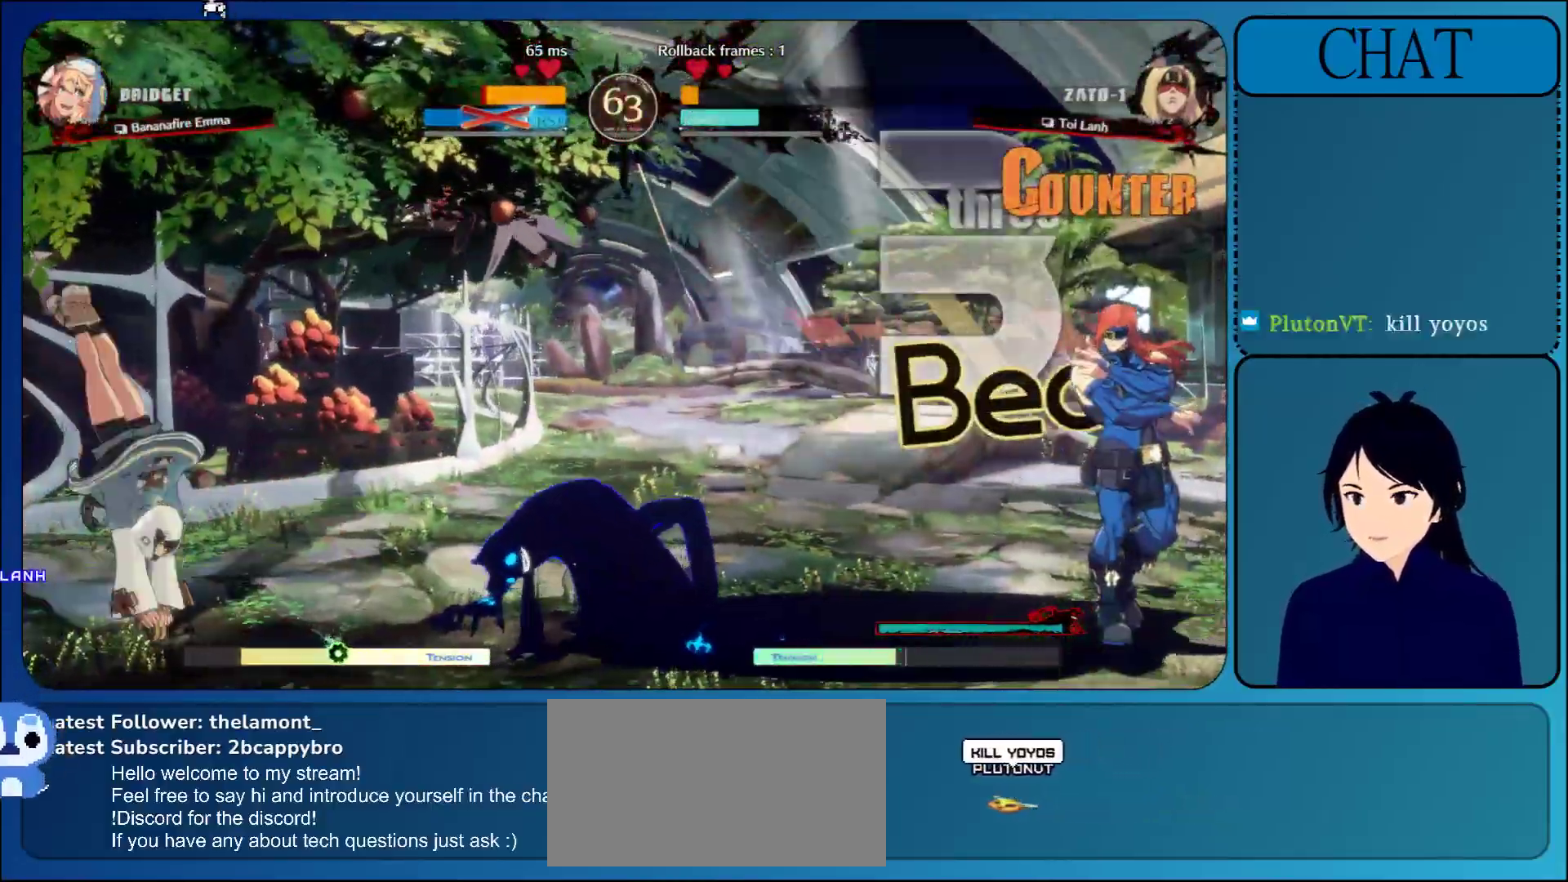
{"buttons": [], "left_stick": "center", "events": [[200, "SQUARE", "down"], [283, "SQUARE", "up"], [367, "SQUARE", "down"], [483, "SQUARE", "up"]]}